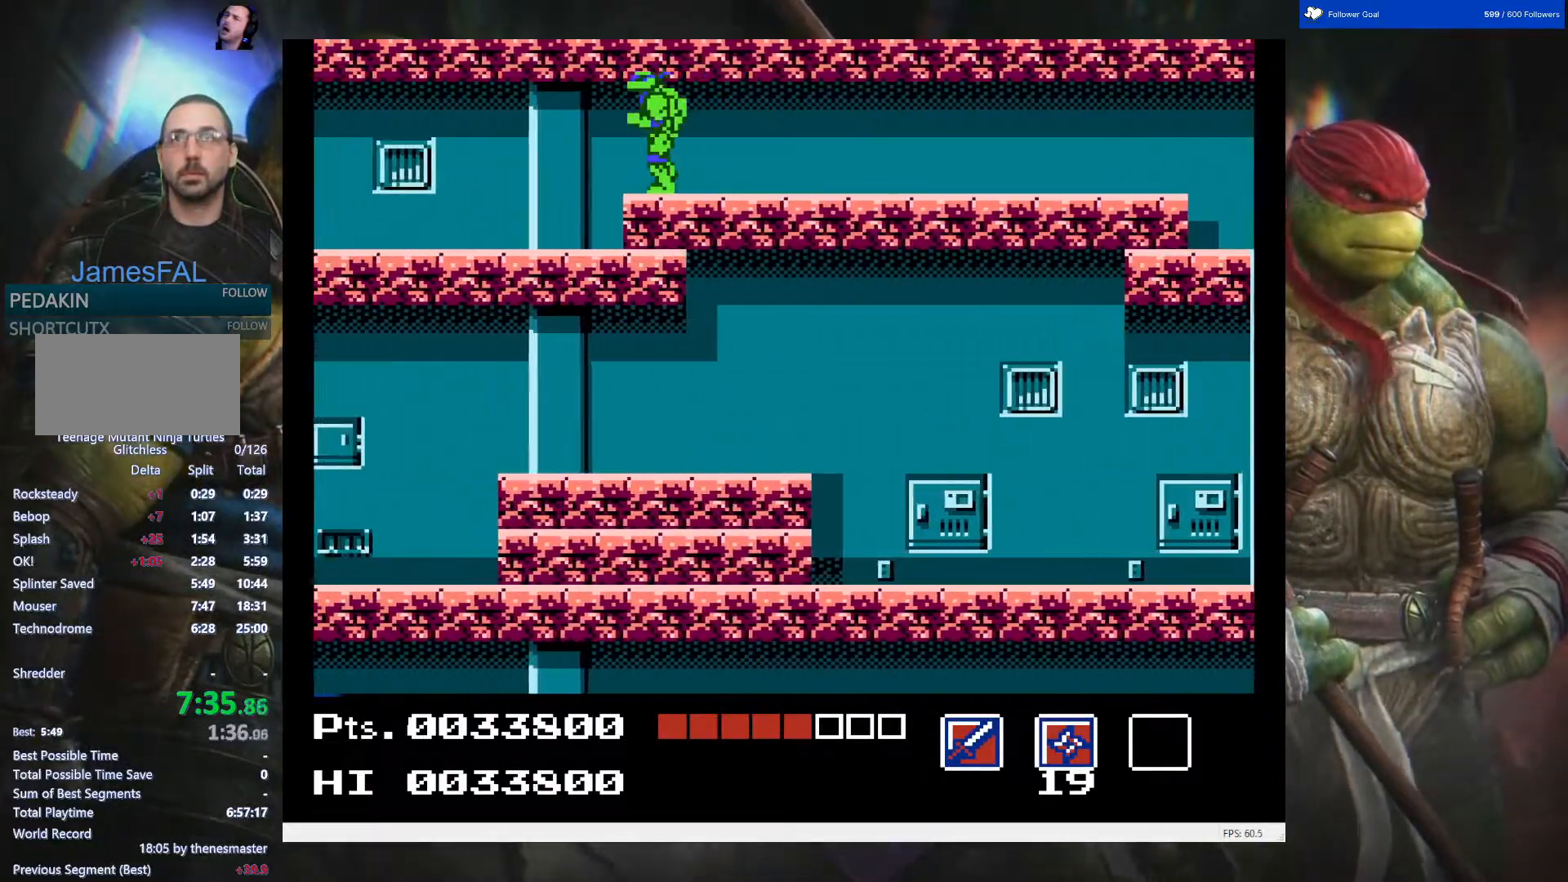
Gameplay with a controller (Nintendo layout); each line is a JSON object with the inputs held at the frame after it. "events" lists button and stick changes between this image and that frame as [ms after this image, input, new state], when the widget could be followed in between. Not read: L3 R3.
{"buttons": ["DPAD_LEFT"], "events": []}
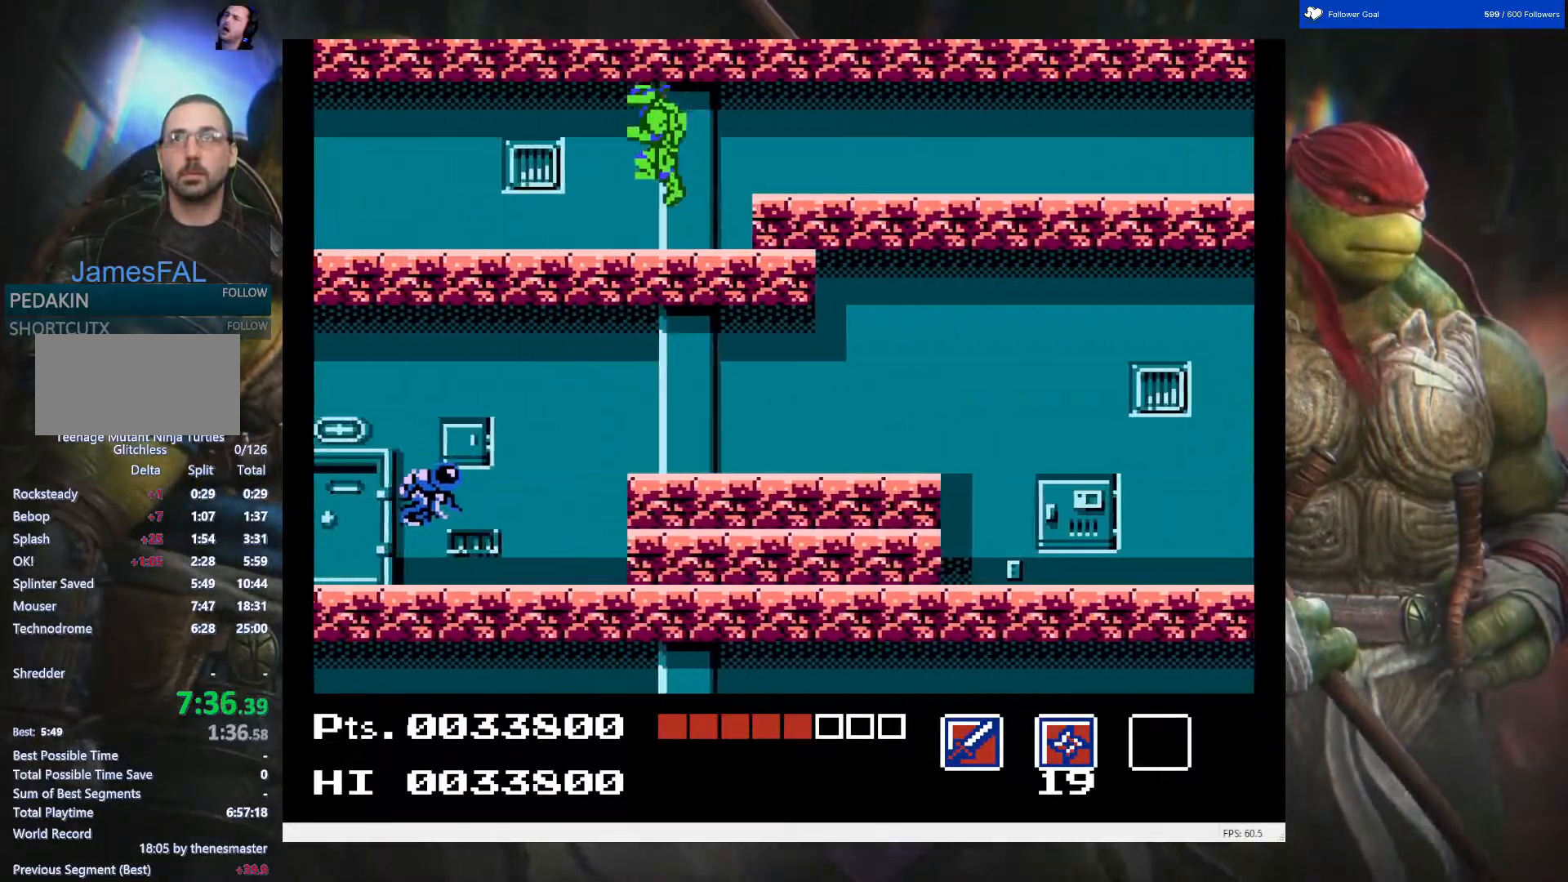
{"buttons": ["DPAD_DOWN", "DPAD_LEFT"], "events": [[183, "DPAD_DOWN", "down"], [200, "DPAD_LEFT", "up"], [383, "B", "down"], [500, "B", "up"], [500, "DPAD_LEFT", "down"]]}
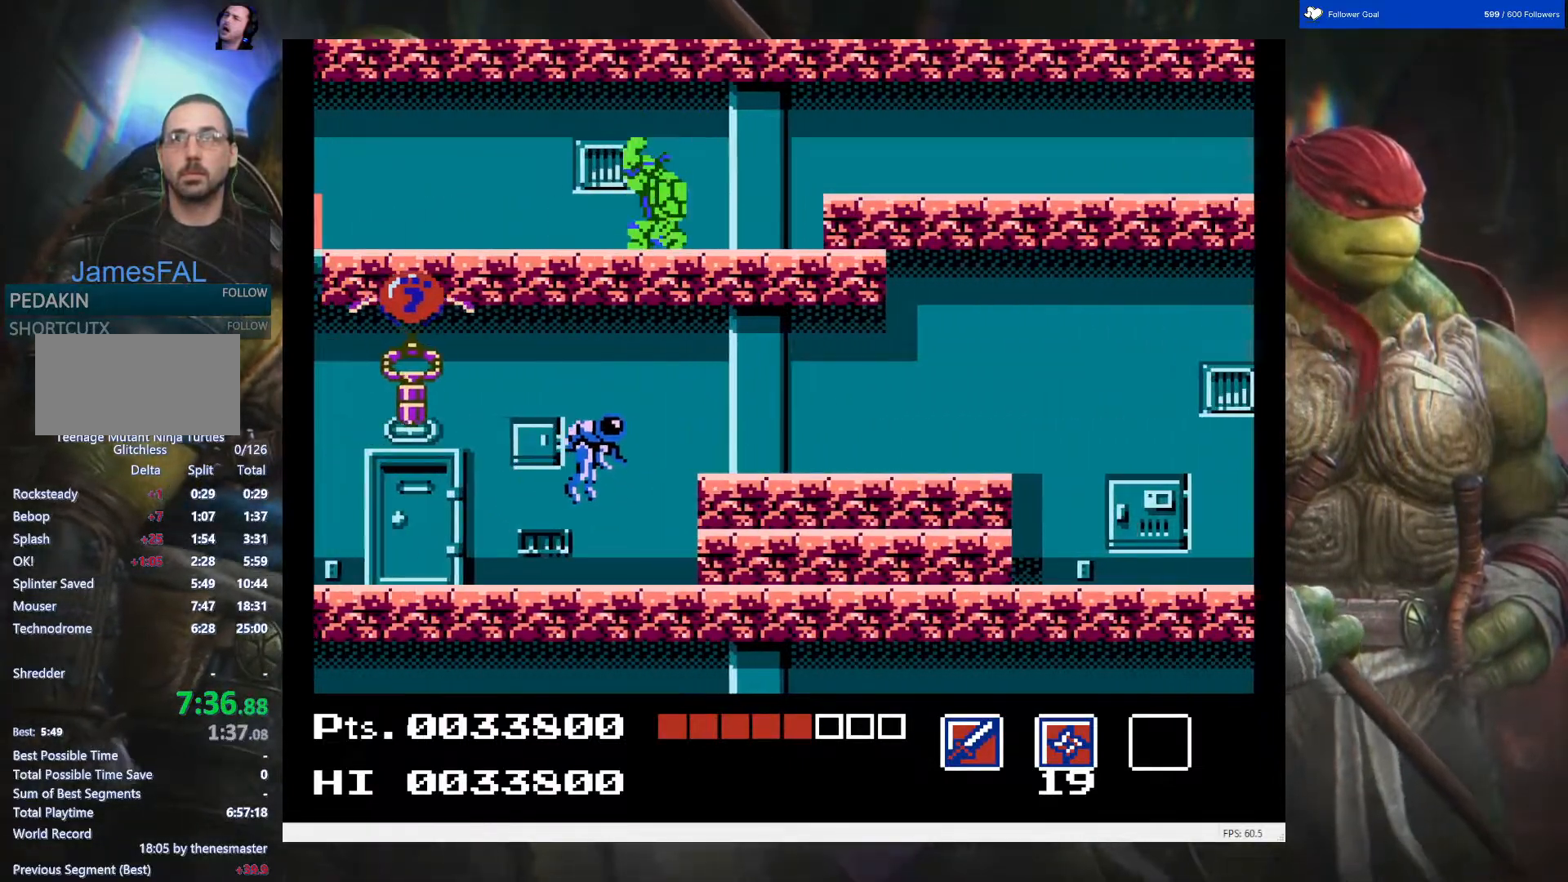
{"buttons": ["A", "DPAD_LEFT"], "events": [[17, "DPAD_DOWN", "up"], [450, "A", "down"]]}
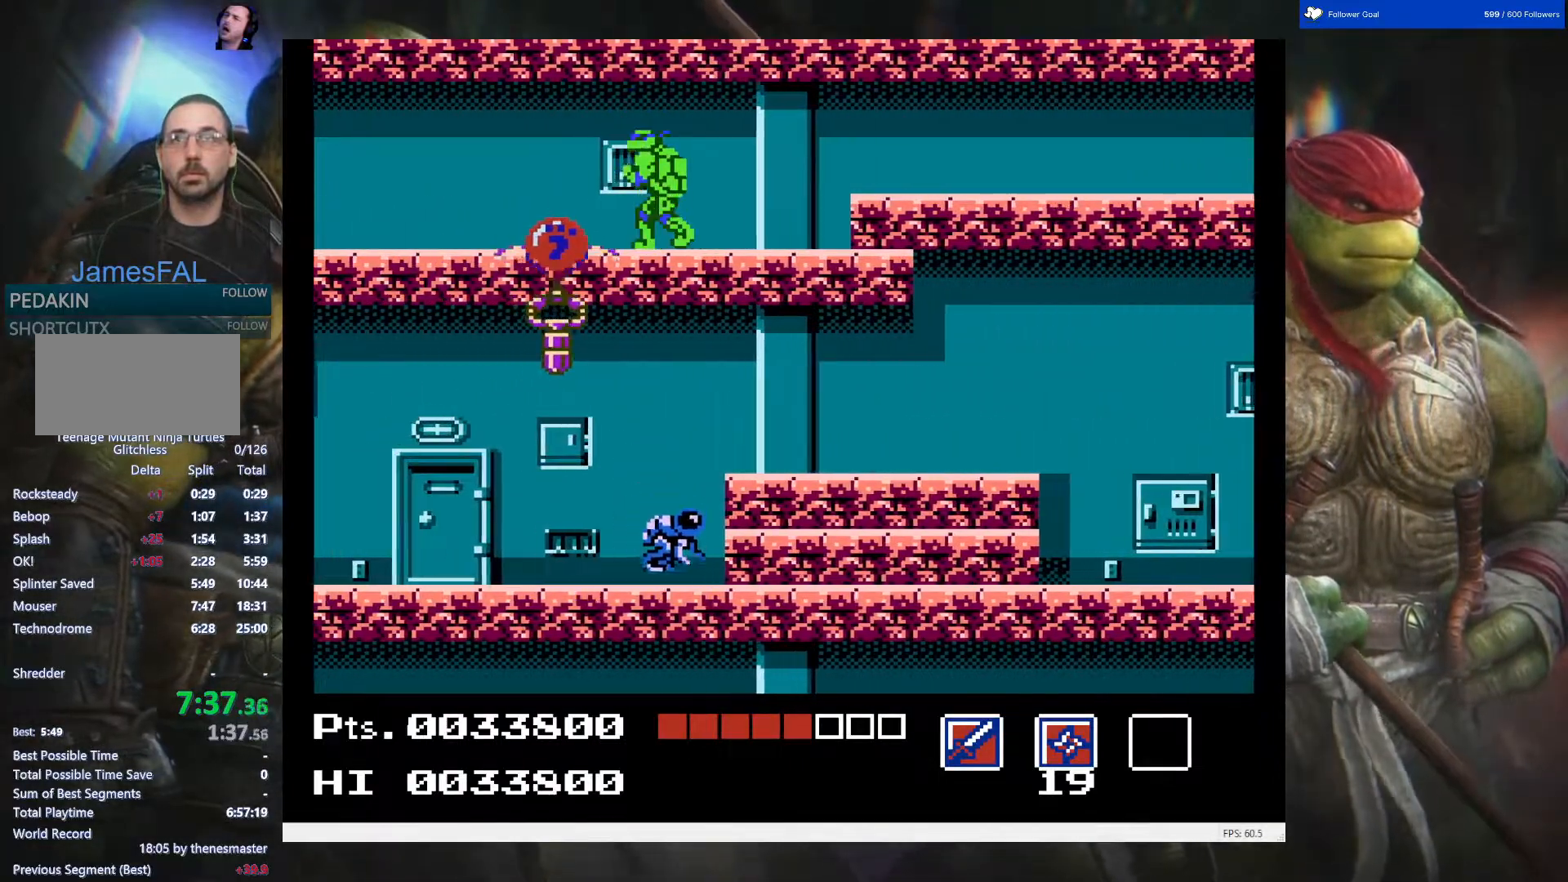
{"buttons": ["DPAD_LEFT"], "events": [[33, "A", "up"]]}
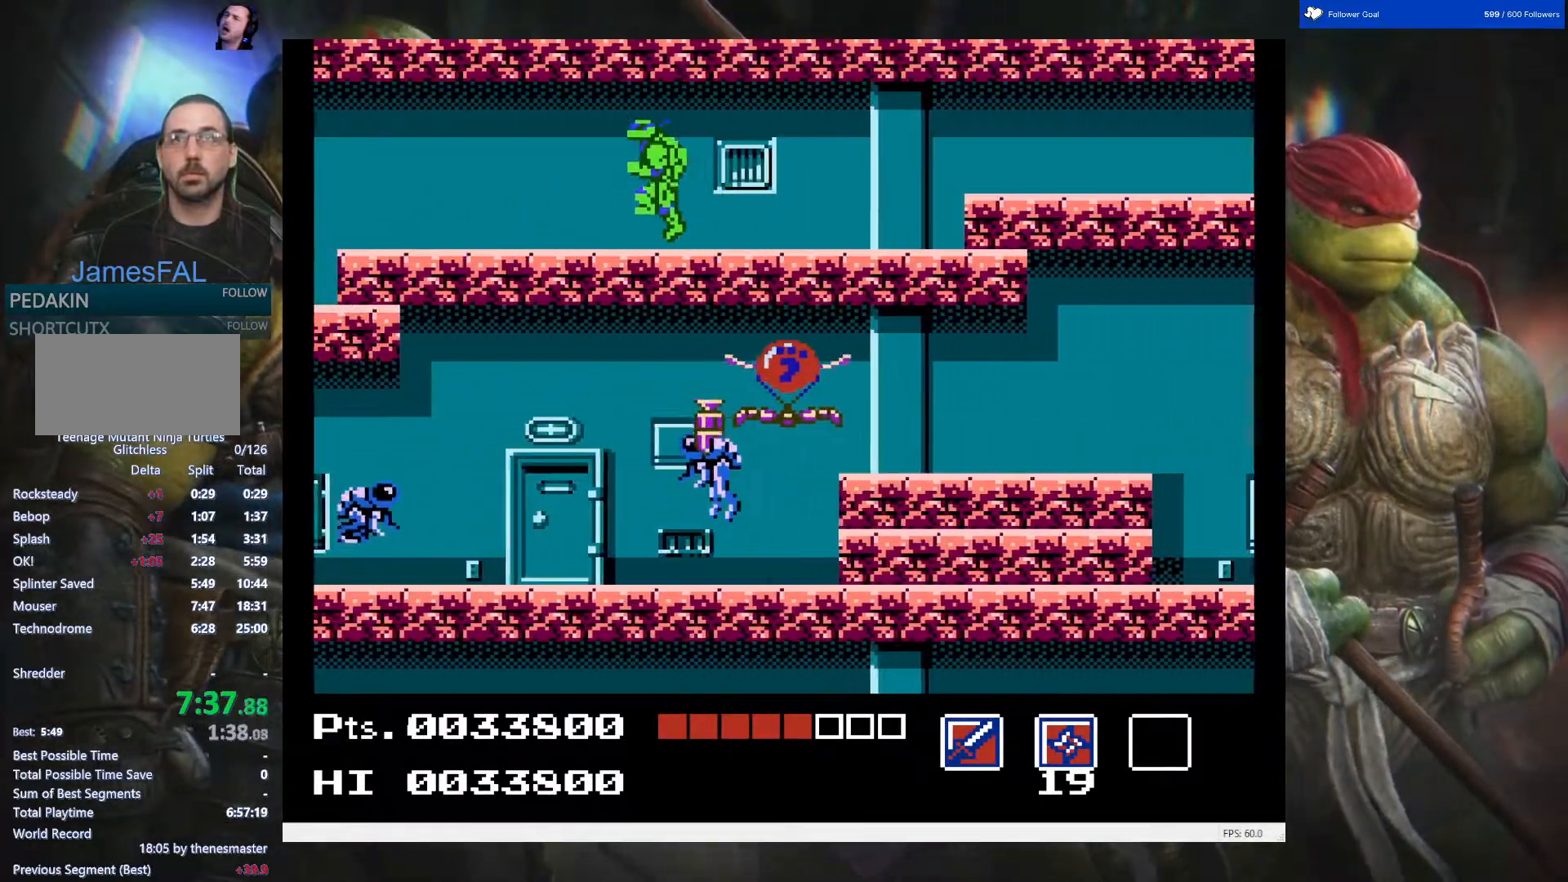
{"buttons": ["DPAD_LEFT"], "events": []}
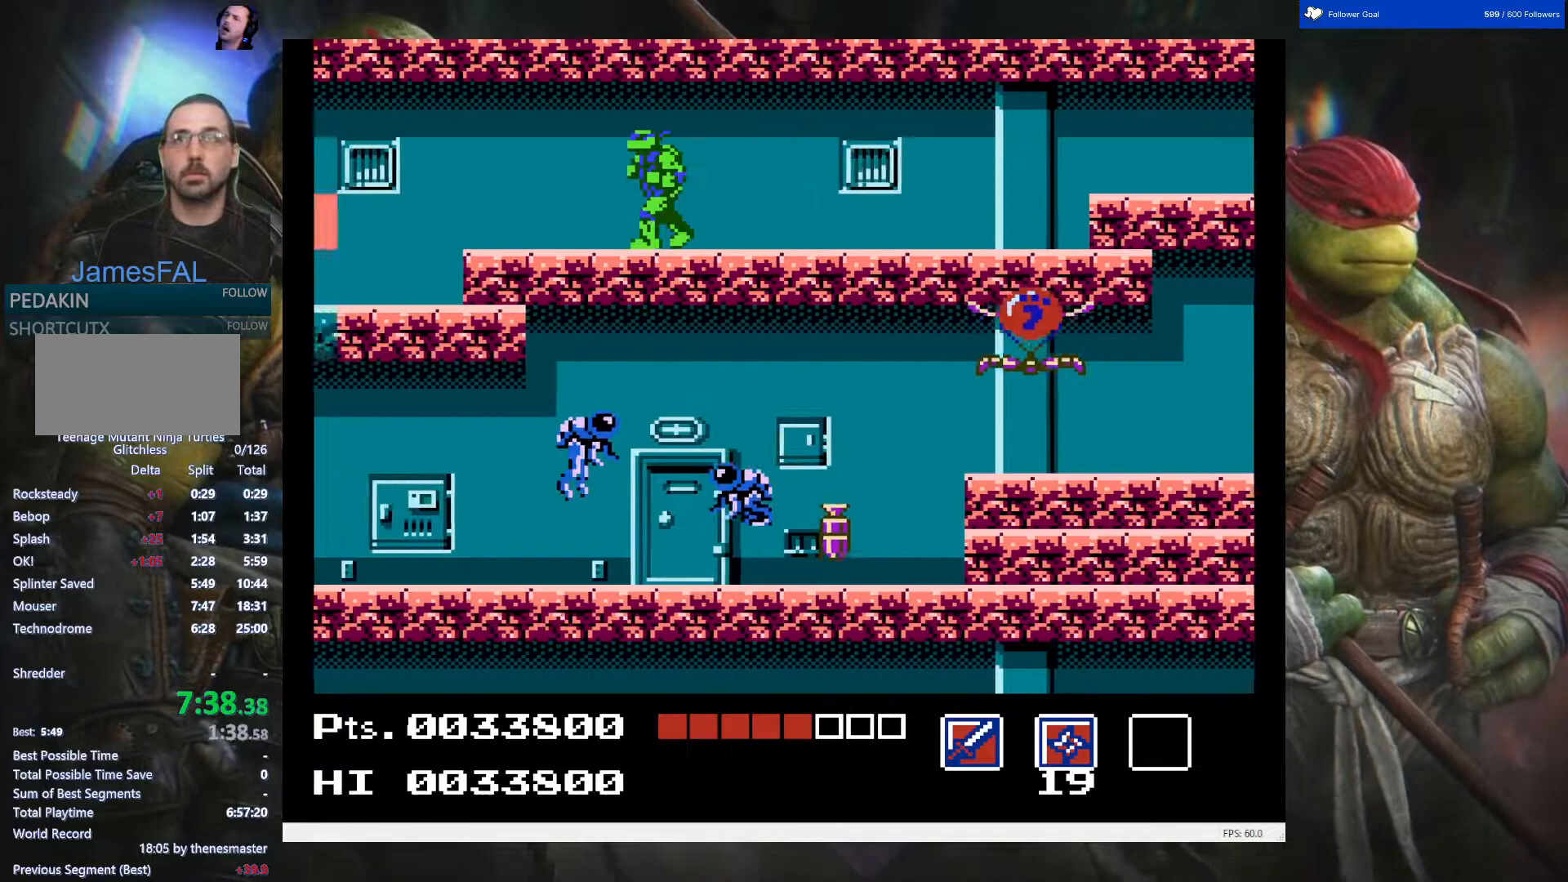
{"buttons": ["DPAD_LEFT"], "events": []}
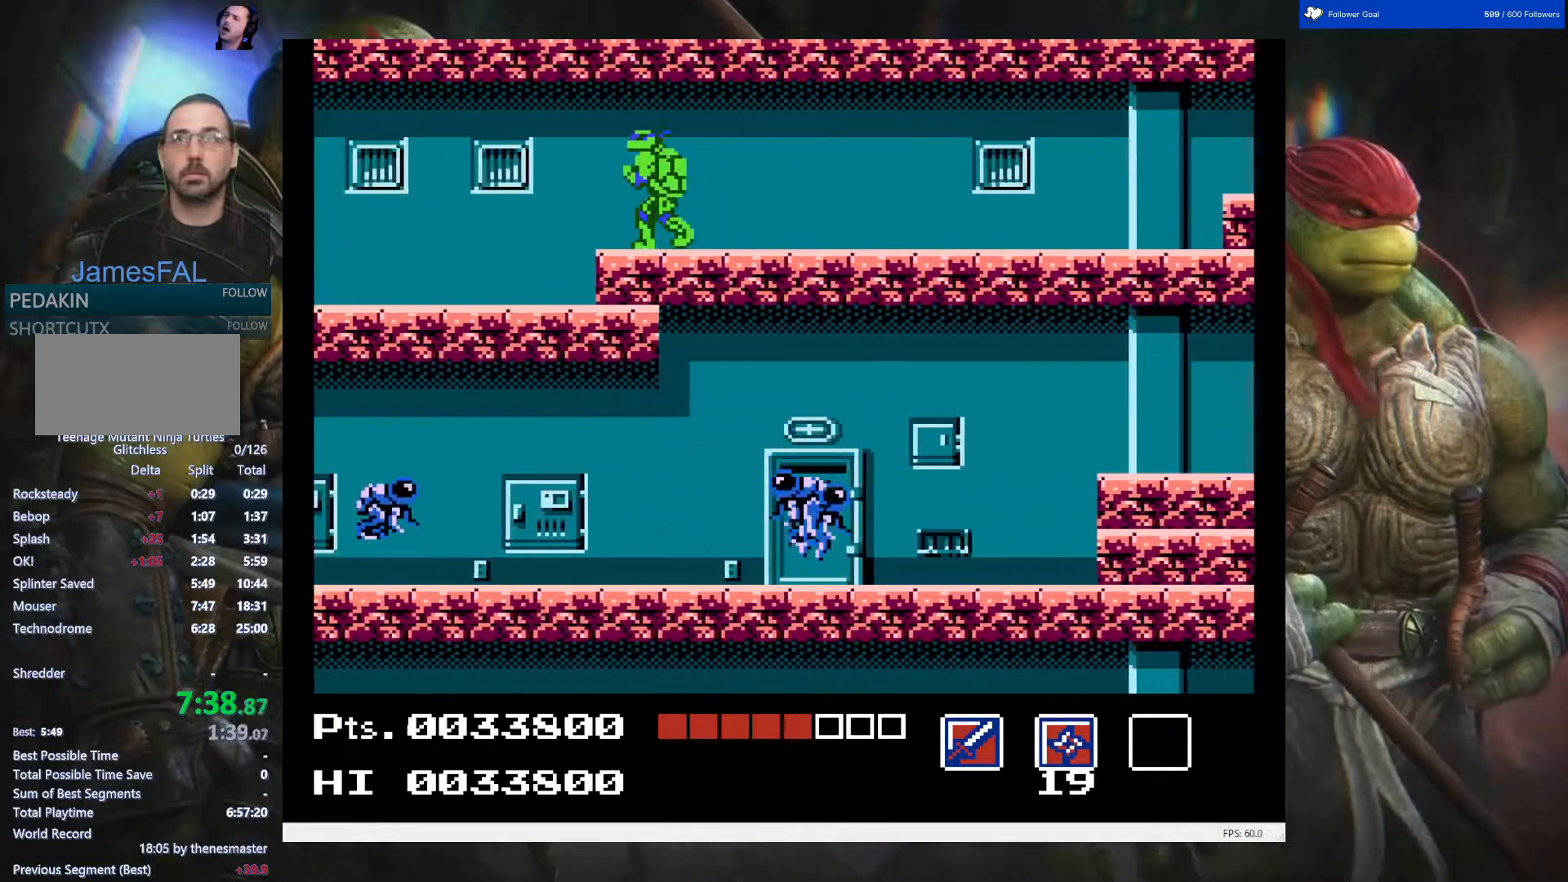
{"buttons": ["A", "DPAD_LEFT"], "events": [[150, "A", "down"]]}
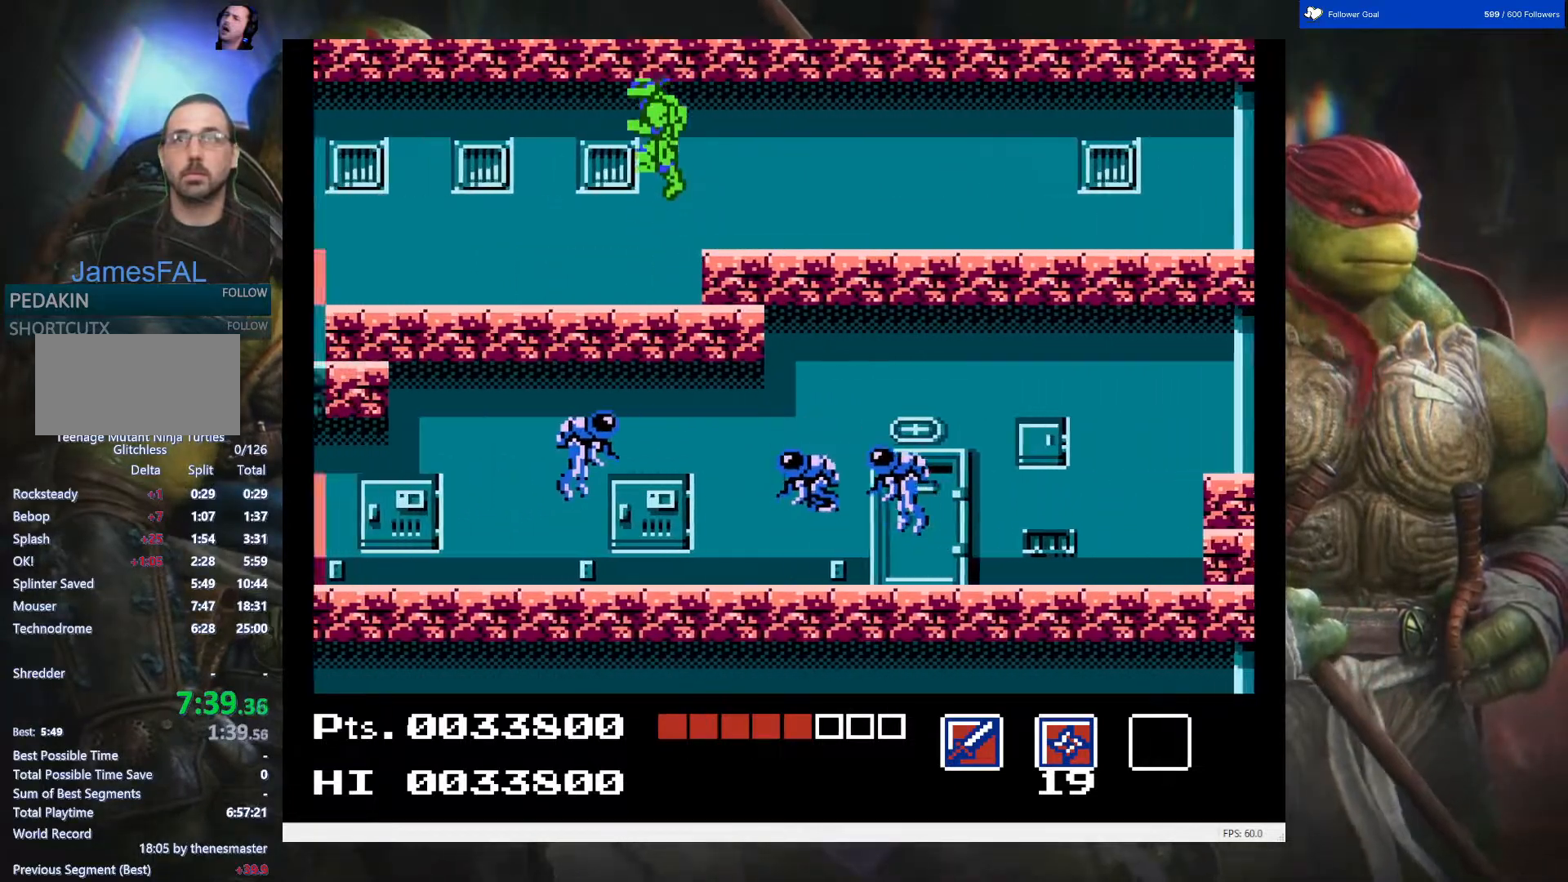
{"buttons": ["DPAD_LEFT"], "events": [[117, "A", "up"], [117, "DPAD_LEFT", "up"], [467, "DPAD_LEFT", "down"]]}
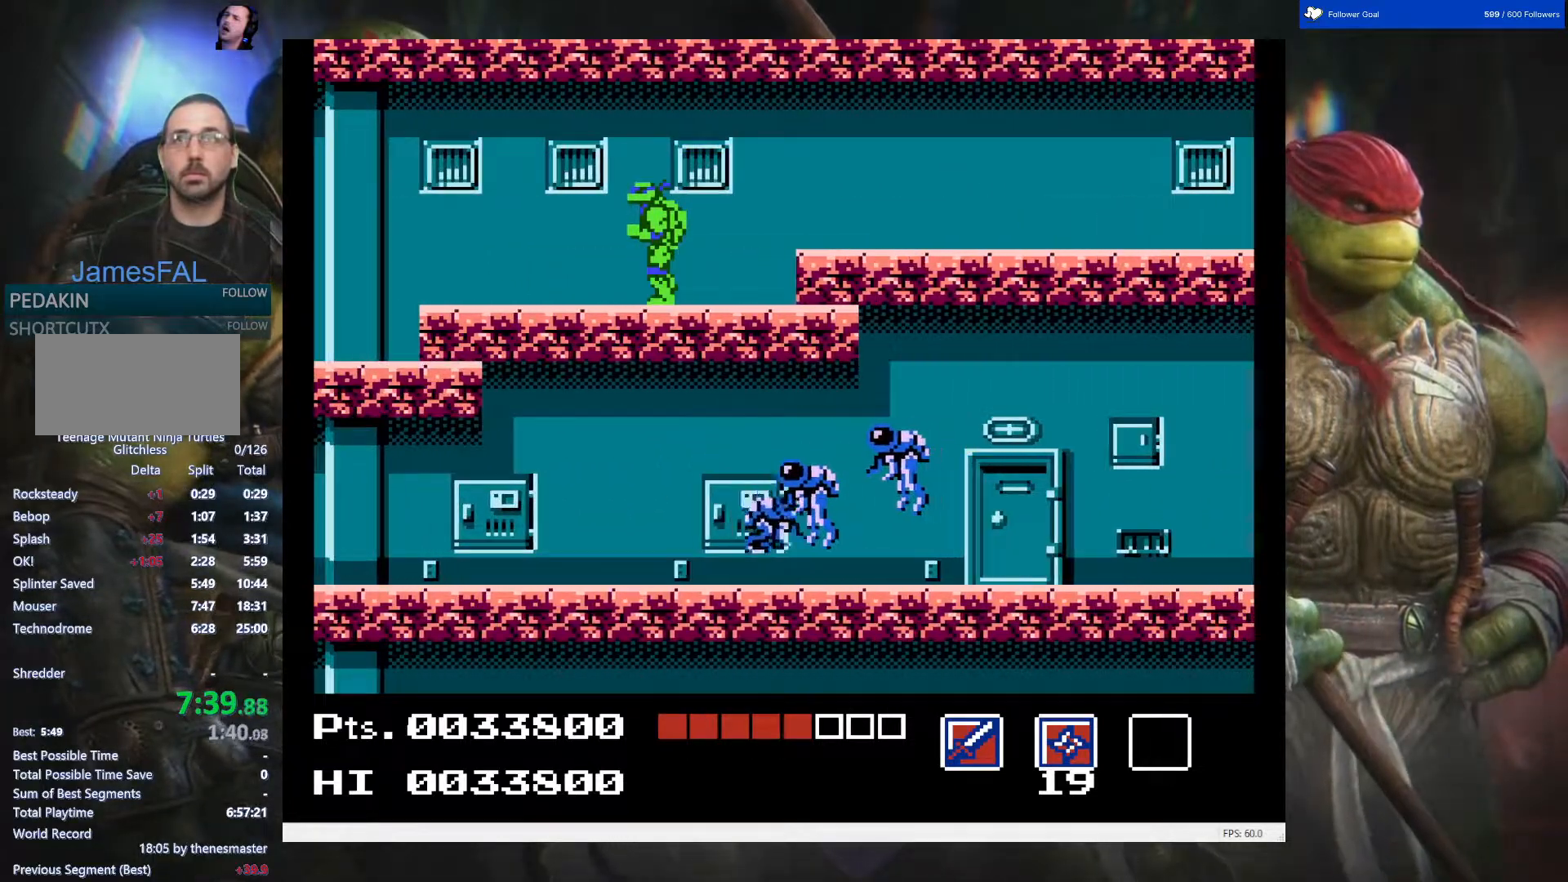
{"buttons": ["A"], "events": [[50, "A", "down"], [317, "DPAD_LEFT", "up"]]}
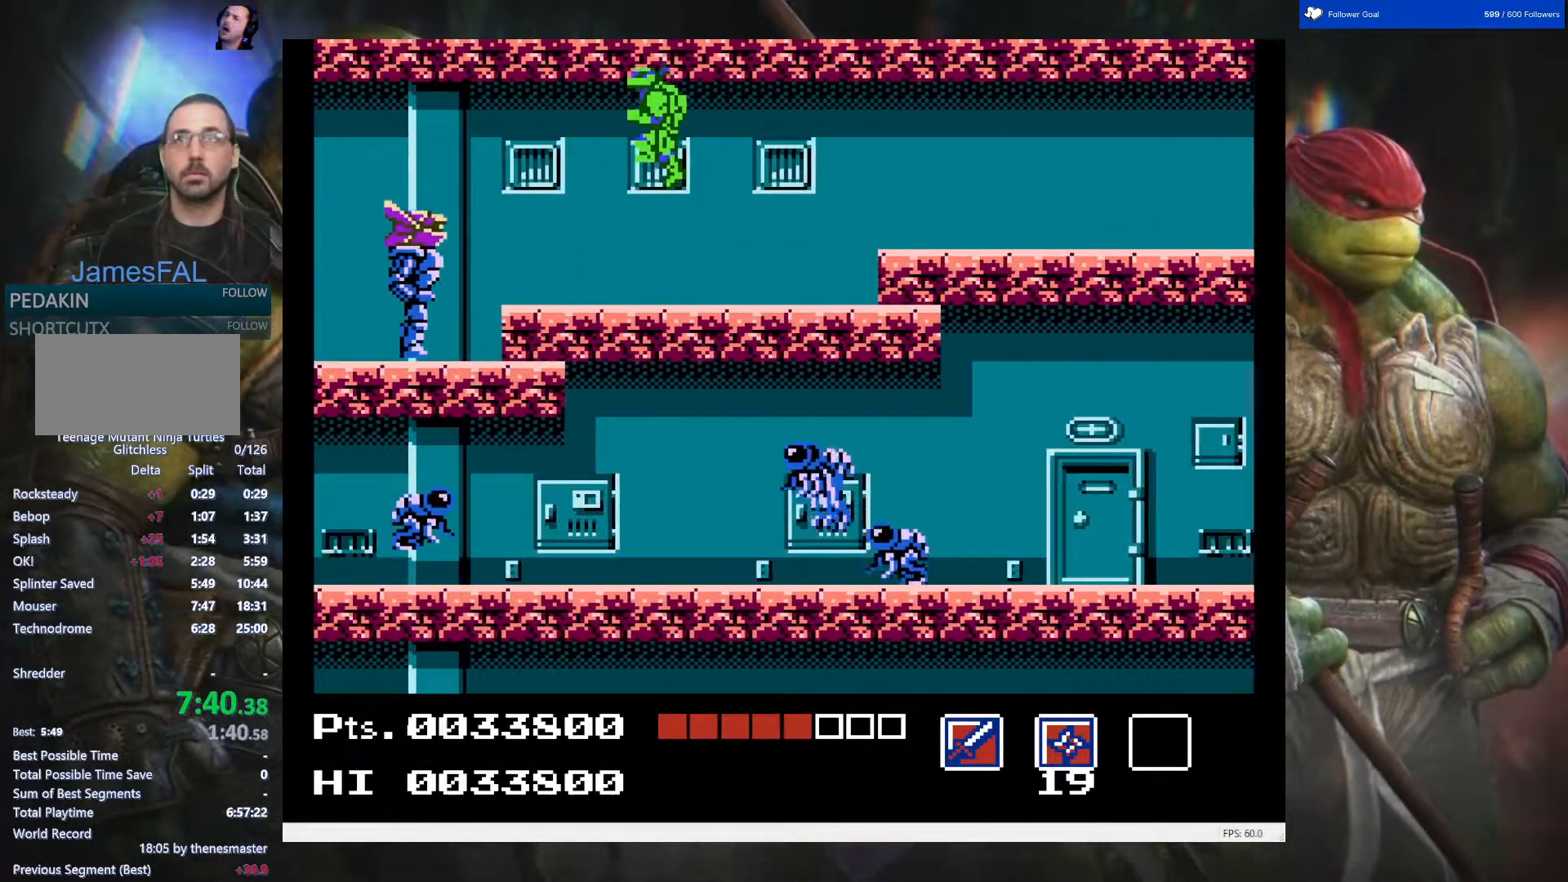
{"buttons": ["DPAD_LEFT"], "events": [[17, "DPAD_RIGHT", "down"], [33, "A", "up"], [250, "DPAD_RIGHT", "up"], [367, "DPAD_LEFT", "down"]]}
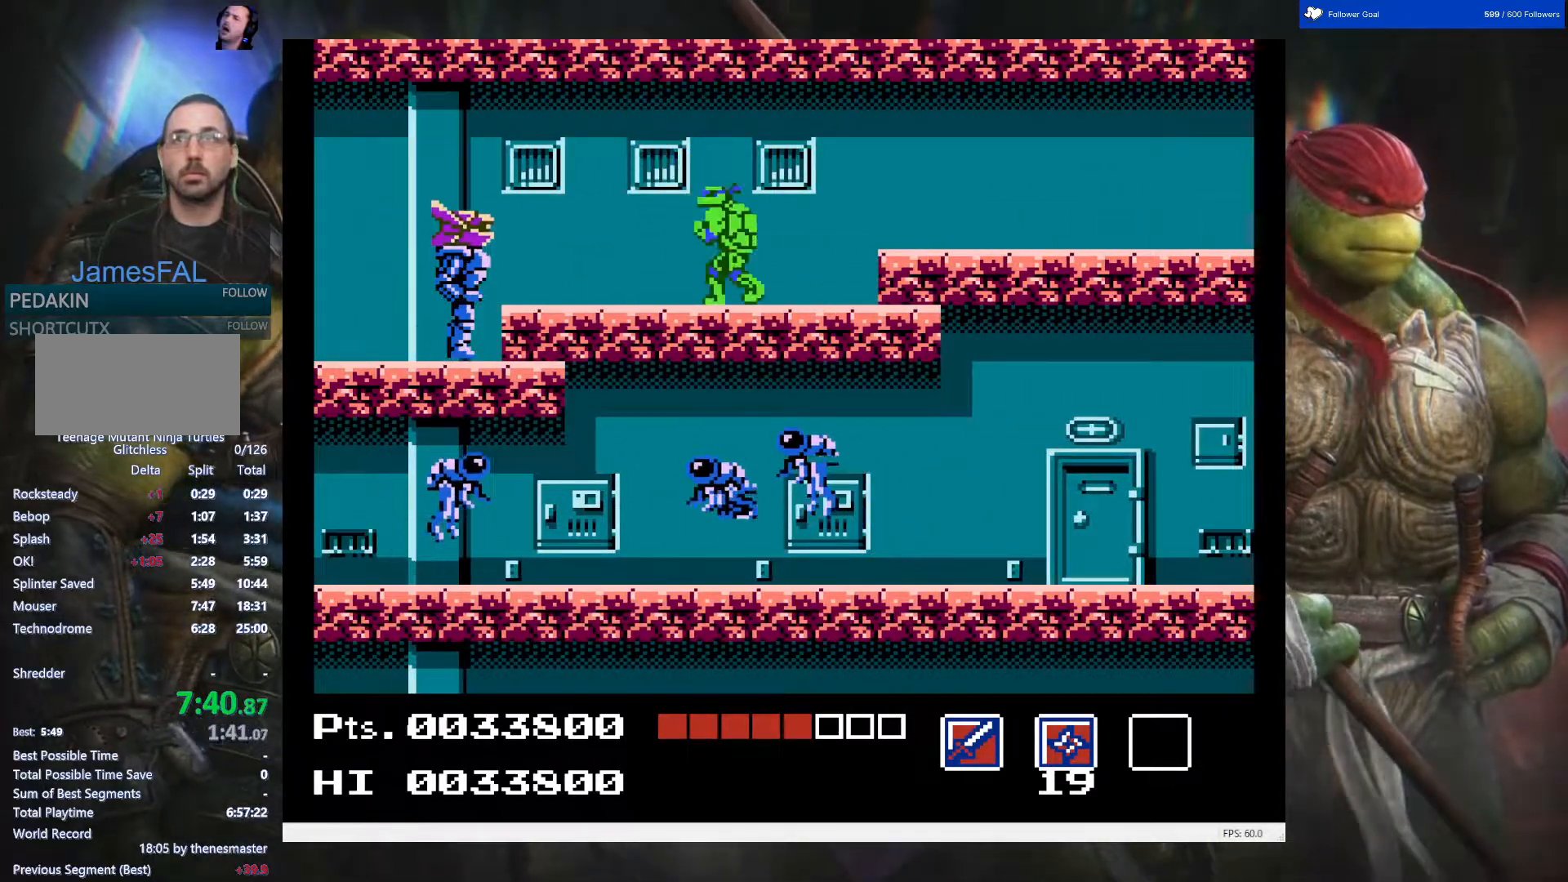
{"buttons": [], "events": [[217, "DPAD_LEFT", "up"]]}
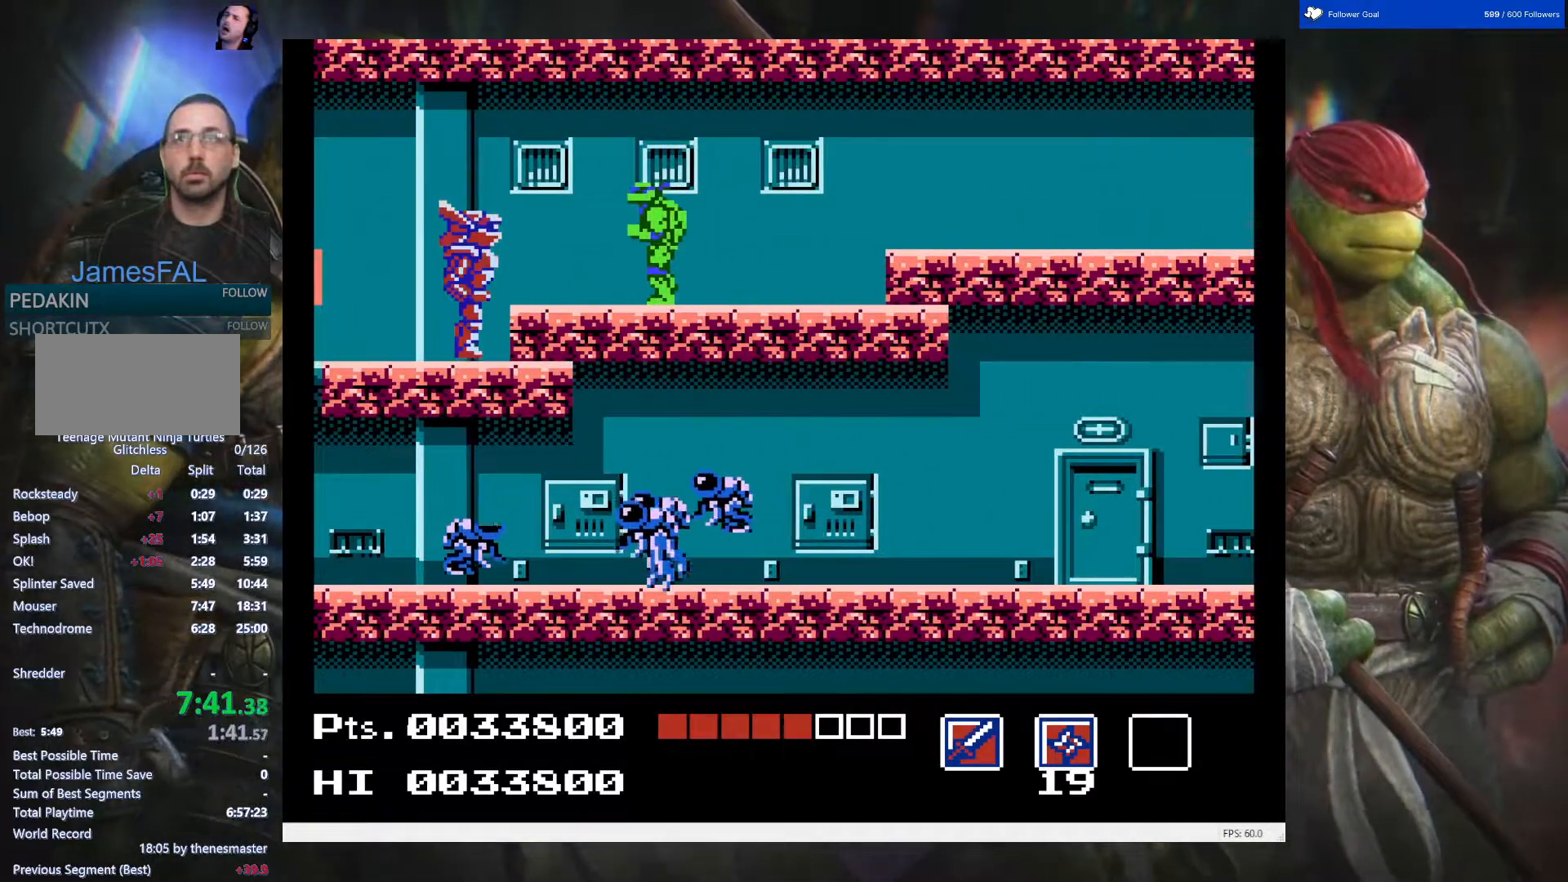
{"buttons": [], "events": []}
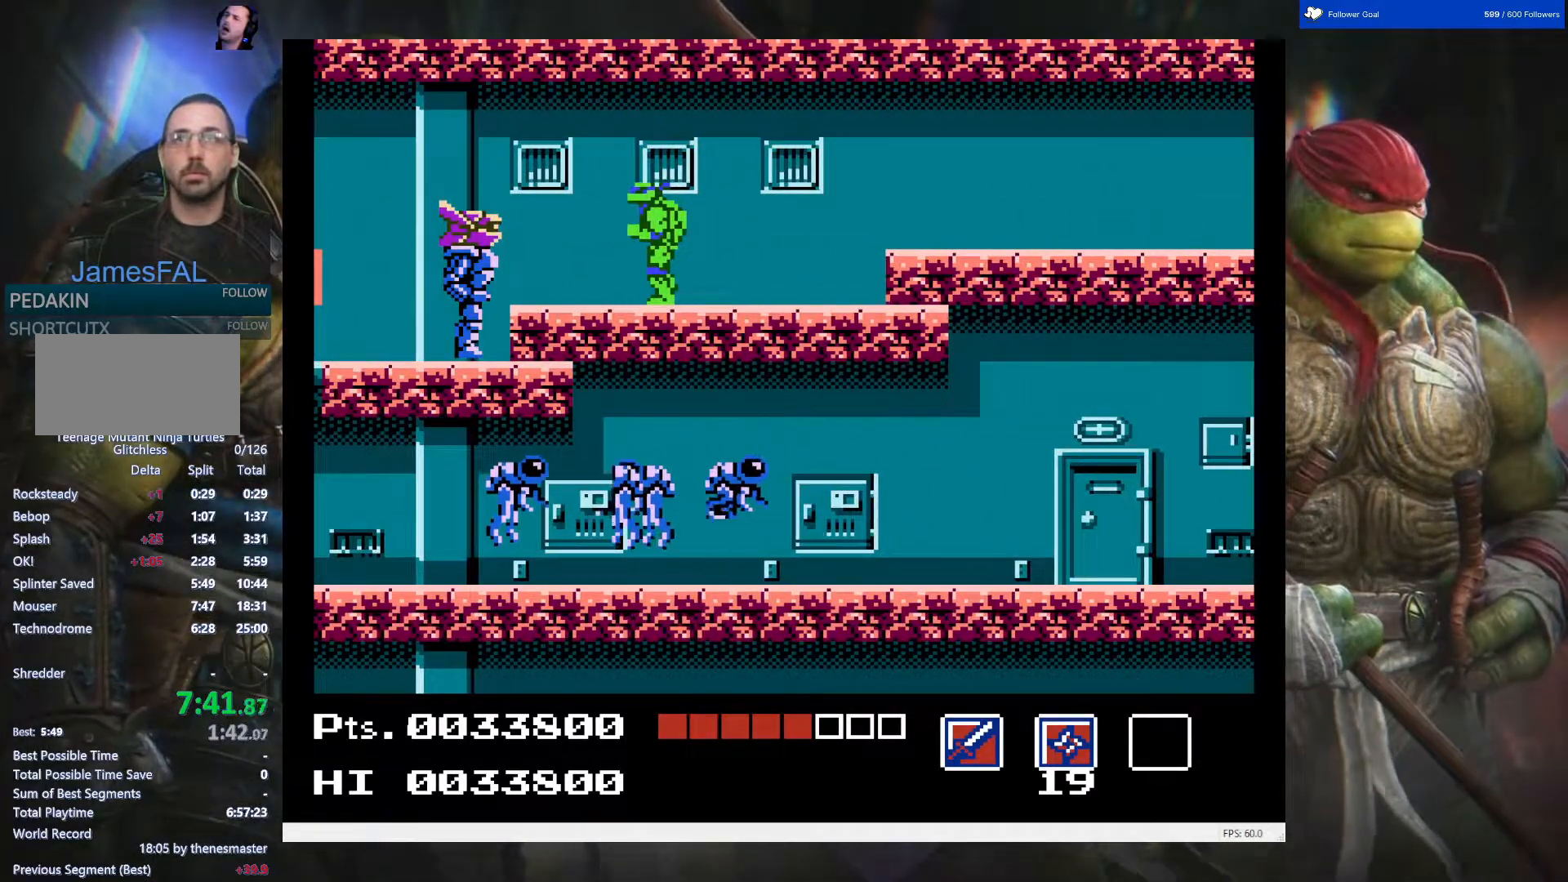
{"buttons": [], "events": [[117, "START", "down"], [317, "START", "up"]]}
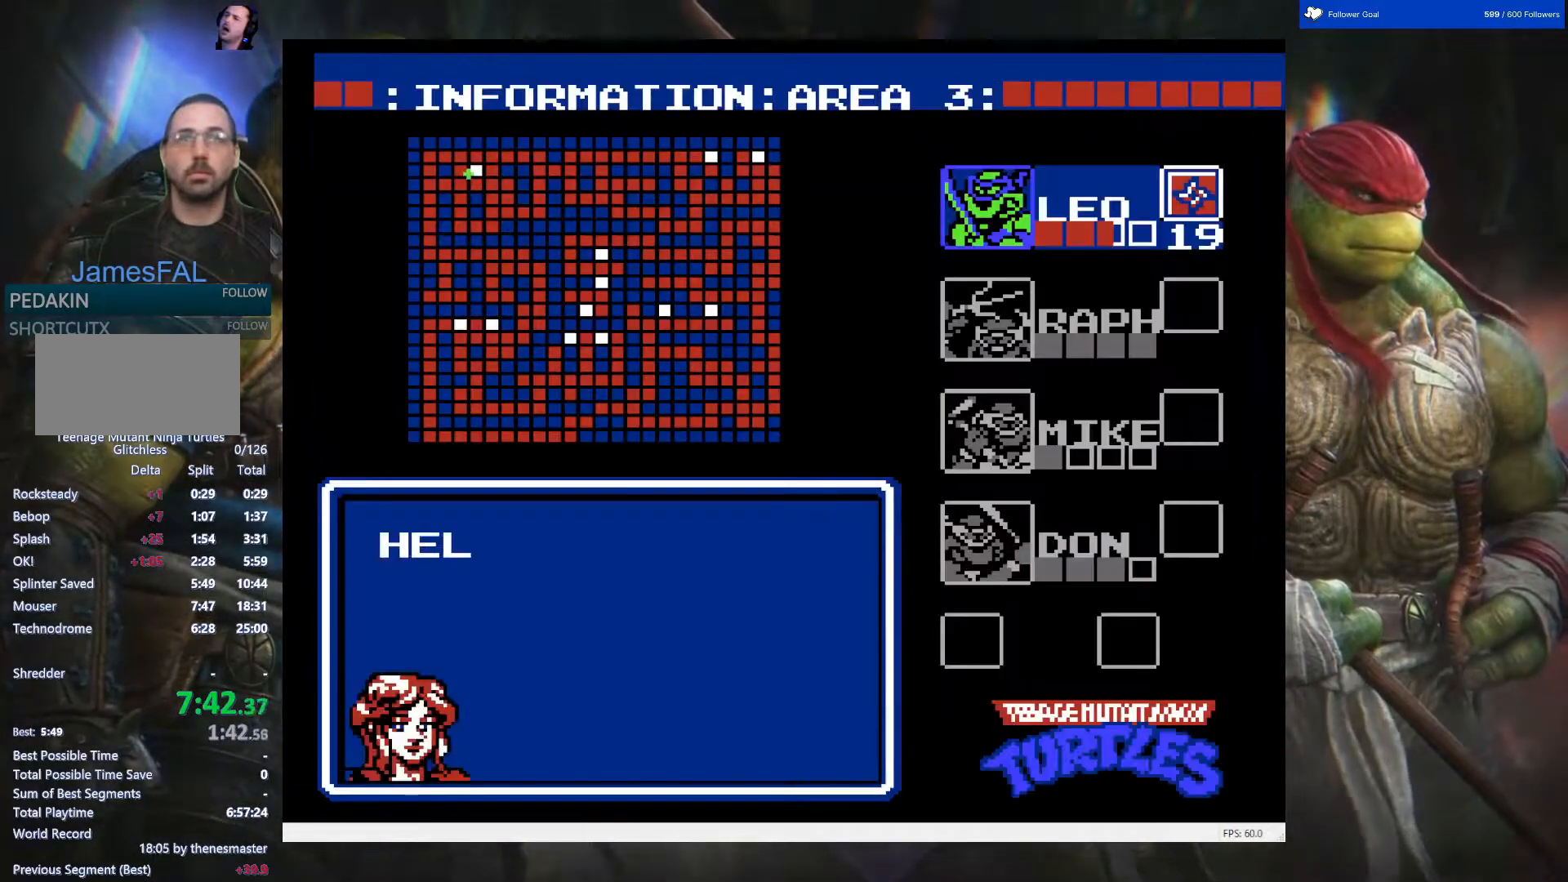
{"buttons": [], "events": [[17, "DPAD_UP", "down"], [133, "DPAD_UP", "up"], [183, "START", "down"], [350, "START", "up"]]}
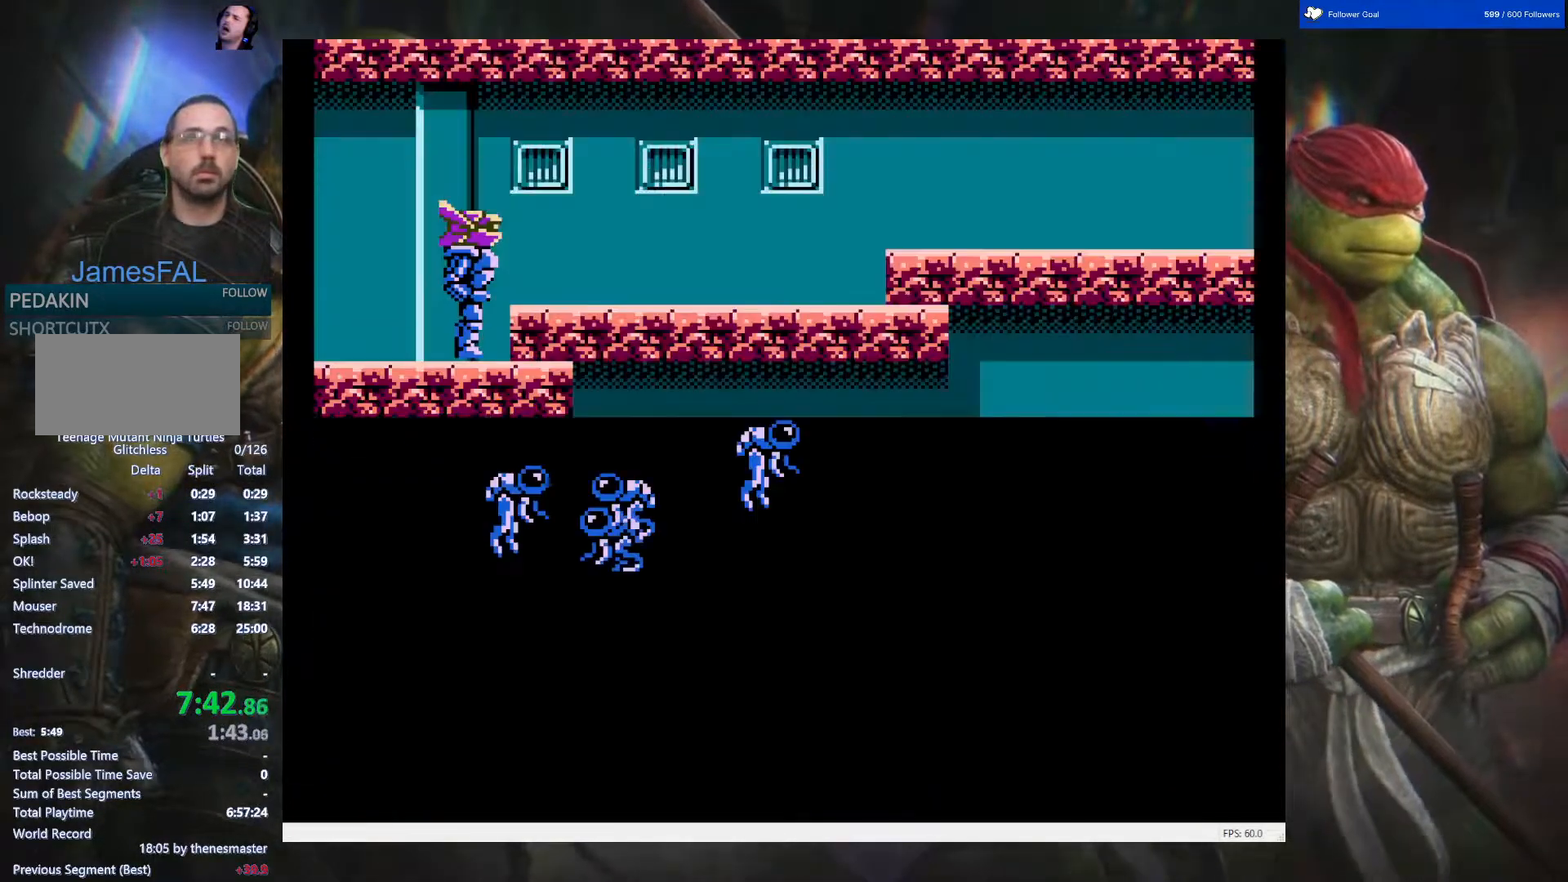
{"buttons": [], "events": [[133, "B", "down"], [267, "B", "up"], [350, "B", "down"], [467, "B", "up"]]}
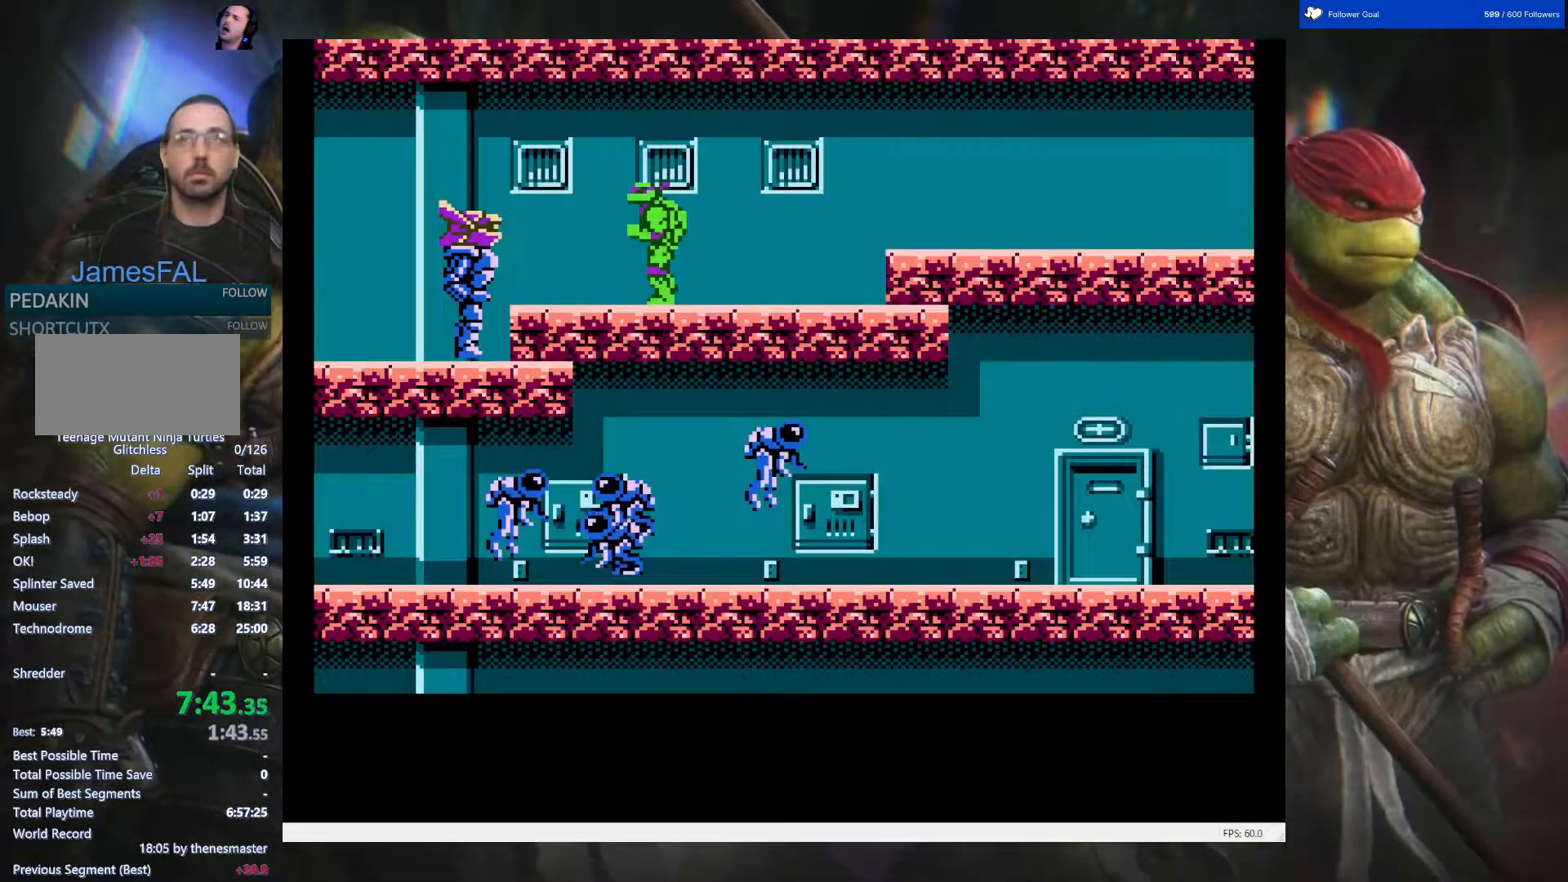
{"buttons": [], "events": [[17, "B", "down"], [133, "B", "up"], [217, "B", "down"], [350, "B", "up"]]}
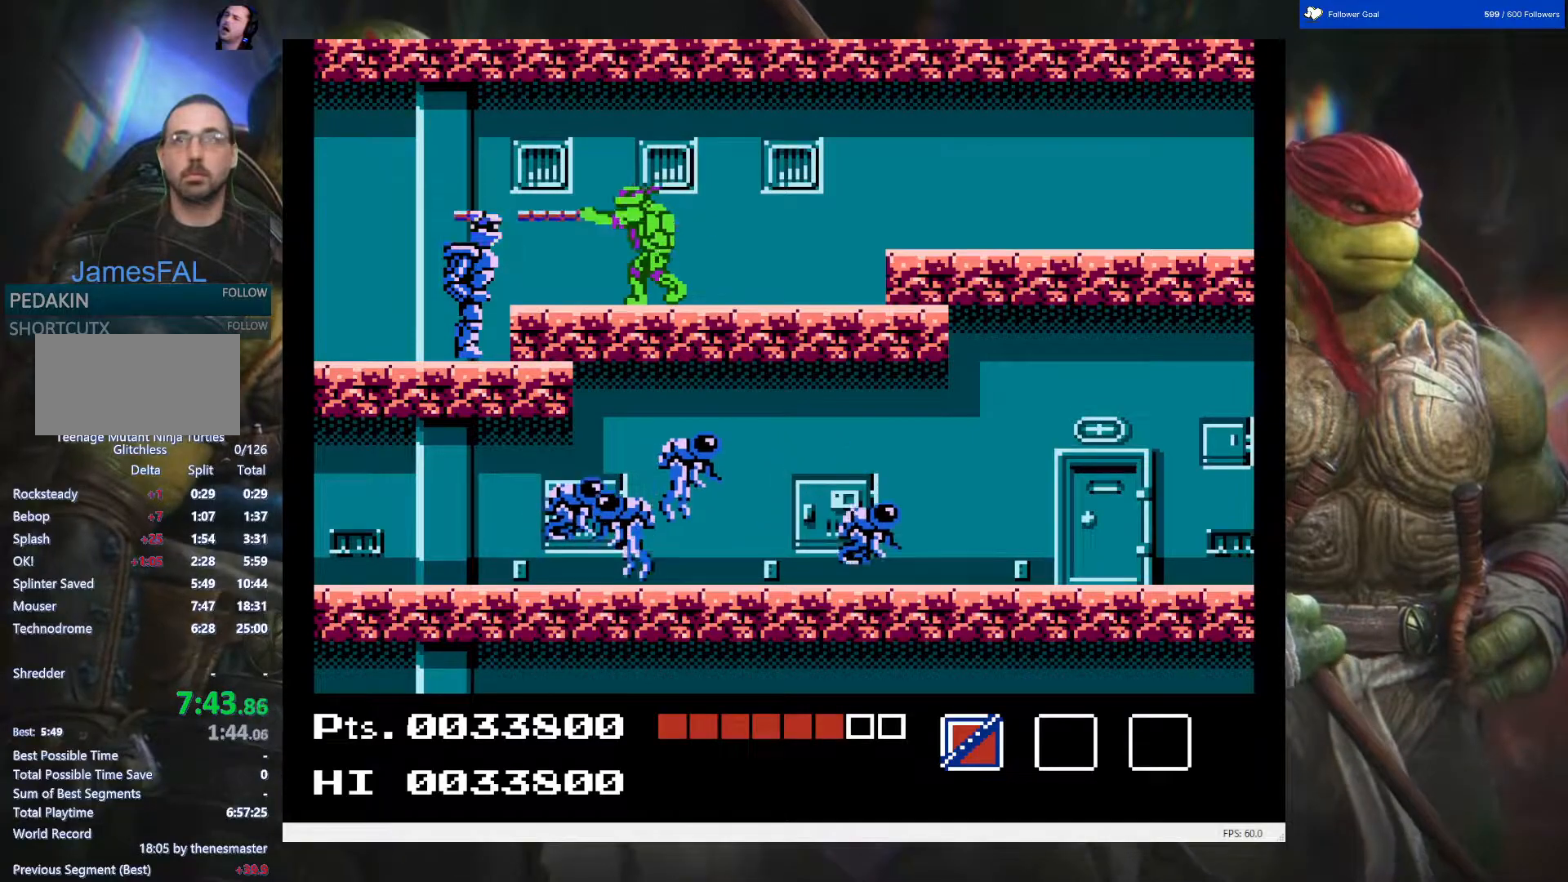
{"buttons": ["B", "DPAD_DOWN"], "events": [[283, "DPAD_DOWN", "down"], [417, "B", "down"]]}
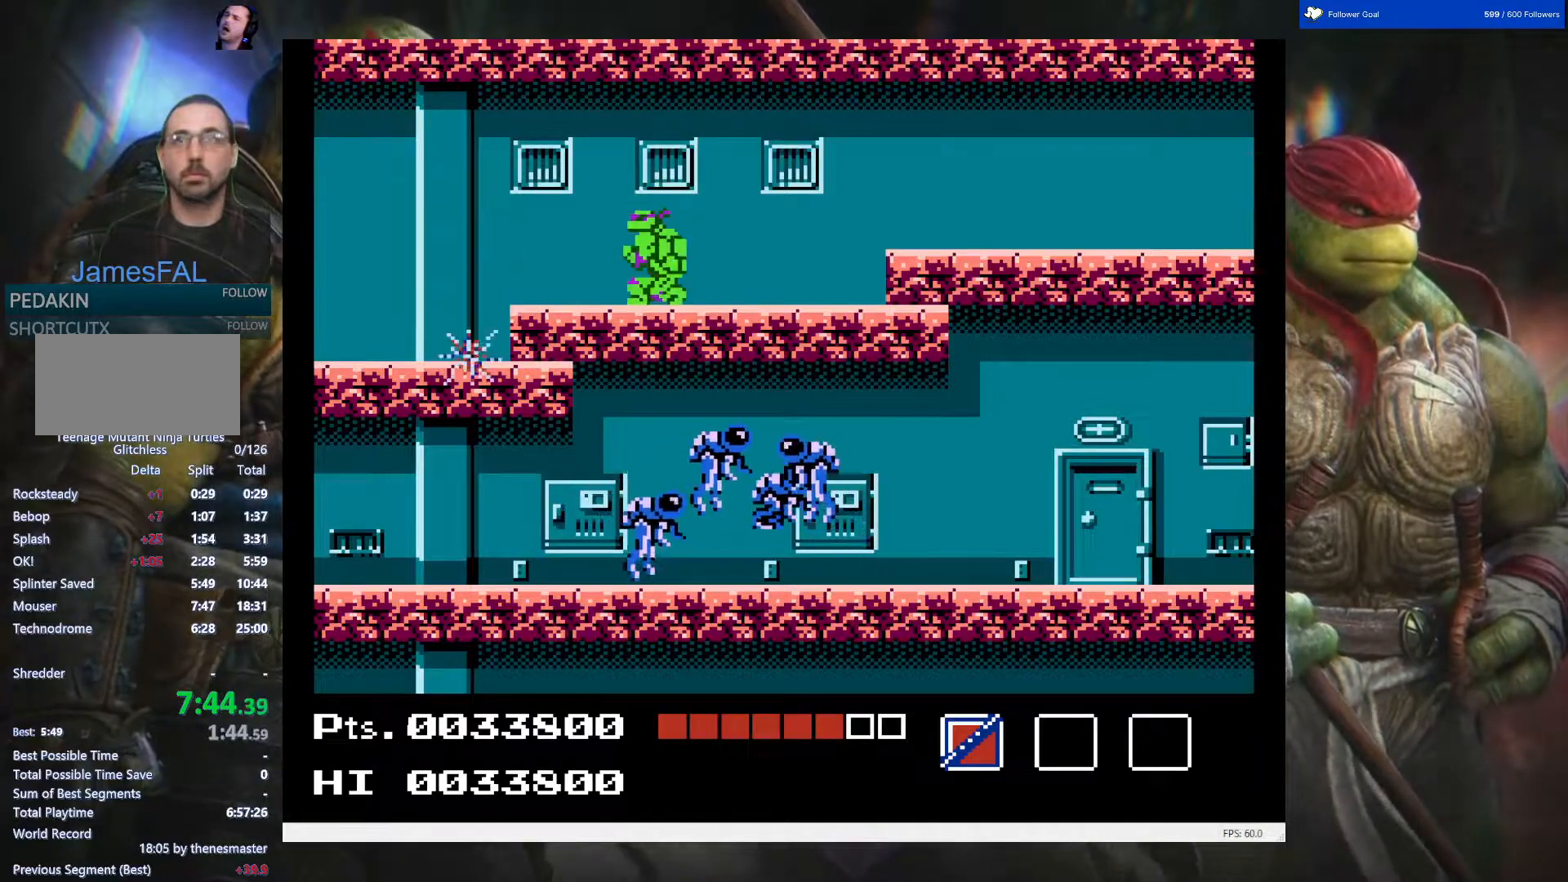
{"buttons": ["DPAD_DOWN"], "events": [[67, "B", "up"], [267, "B", "down"], [417, "B", "up"]]}
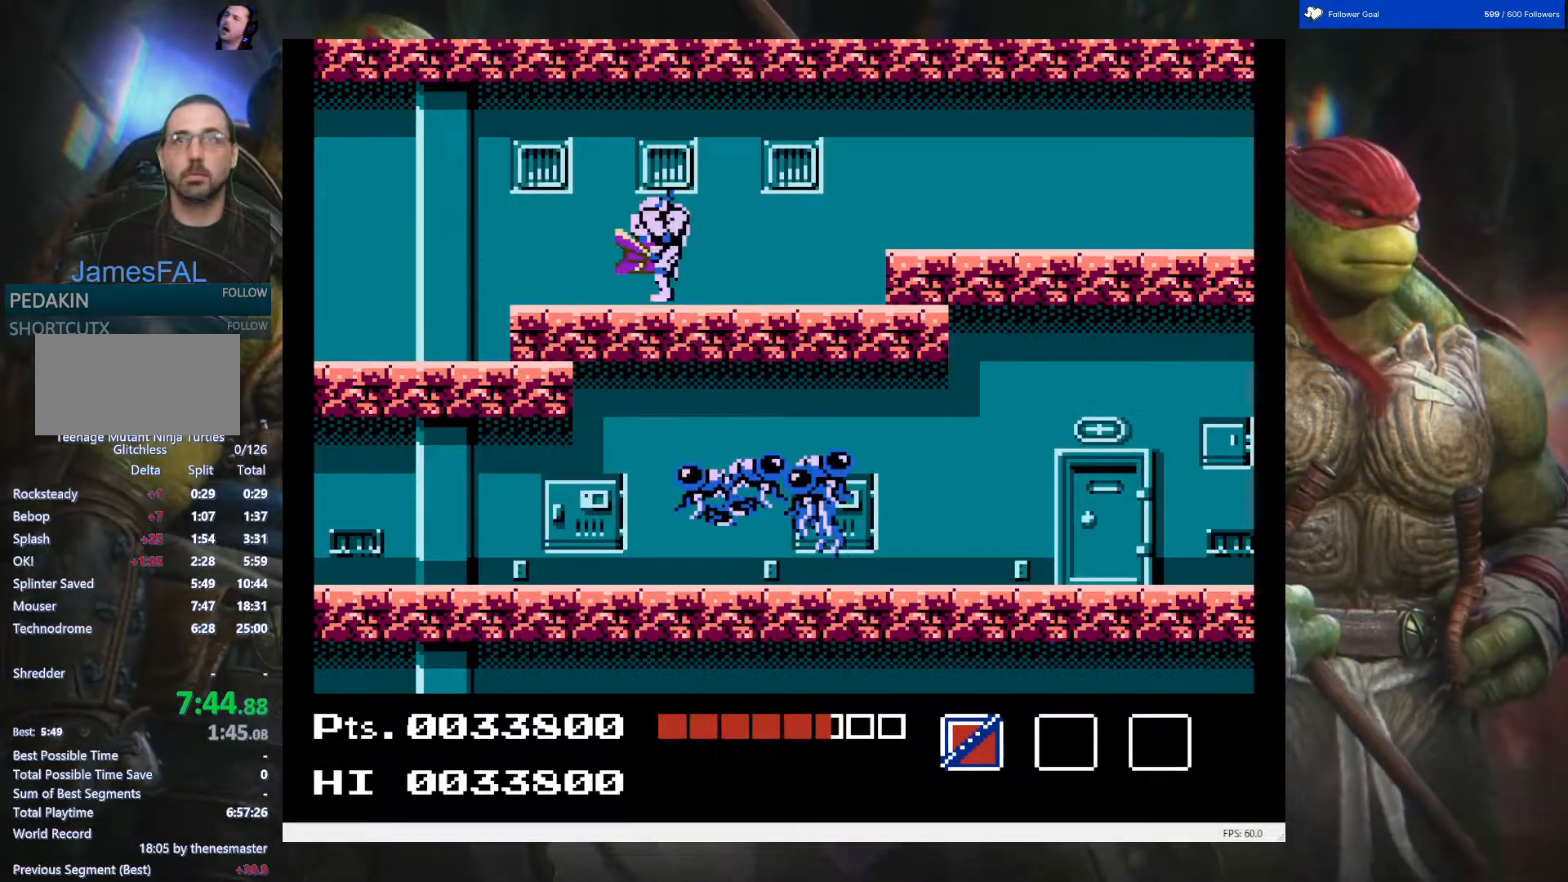
{"buttons": ["DPAD_LEFT"], "events": [[17, "B", "down"], [133, "B", "up"], [233, "DPAD_DOWN", "up"], [317, "DPAD_LEFT", "down"]]}
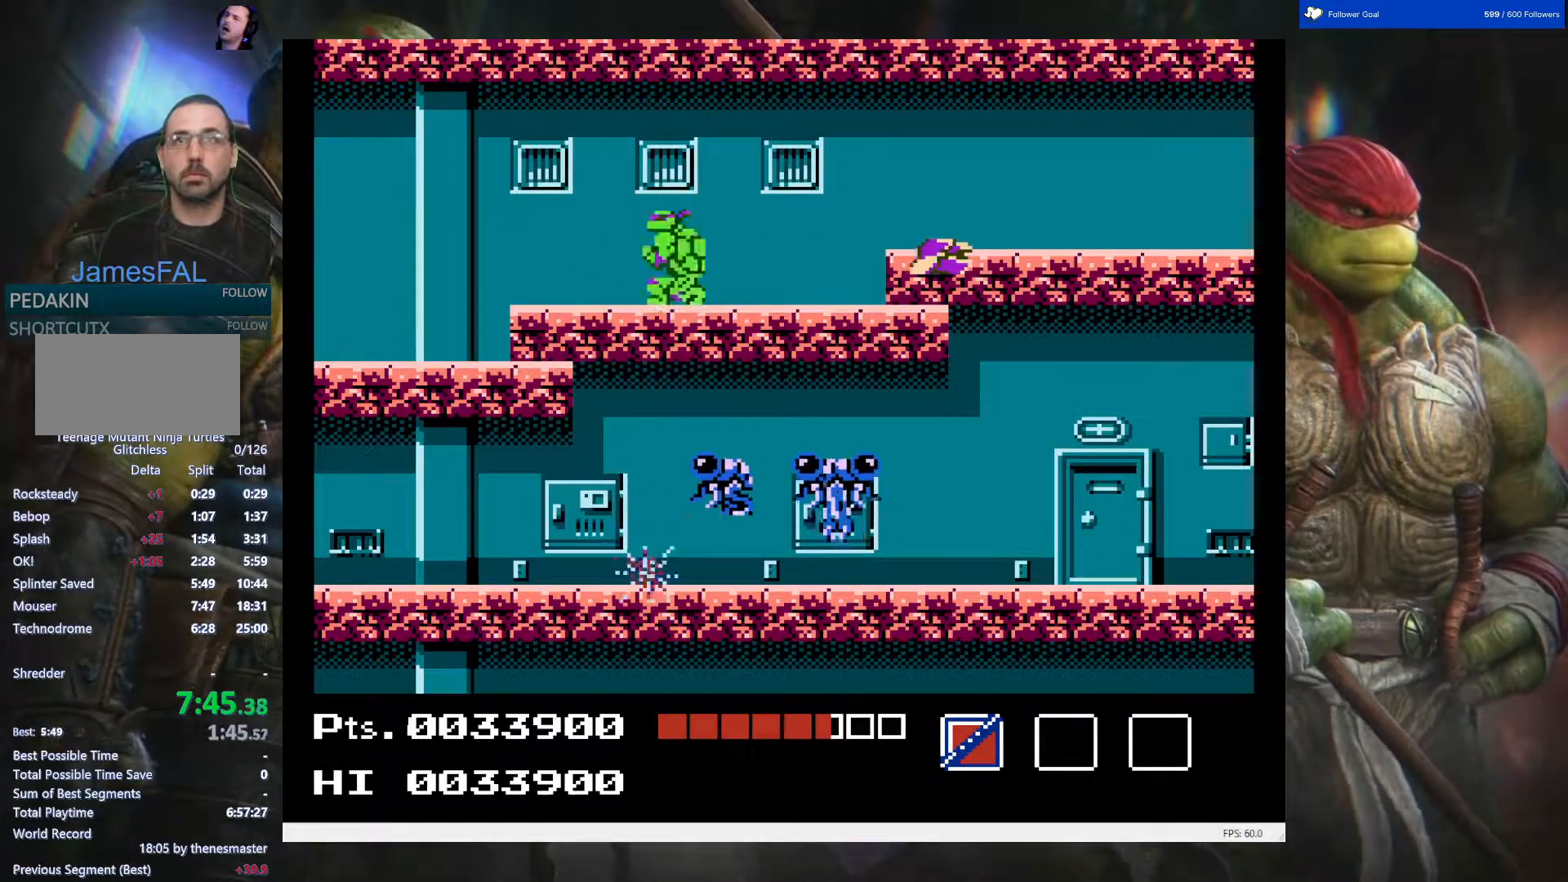
{"buttons": ["DPAD_LEFT"], "events": []}
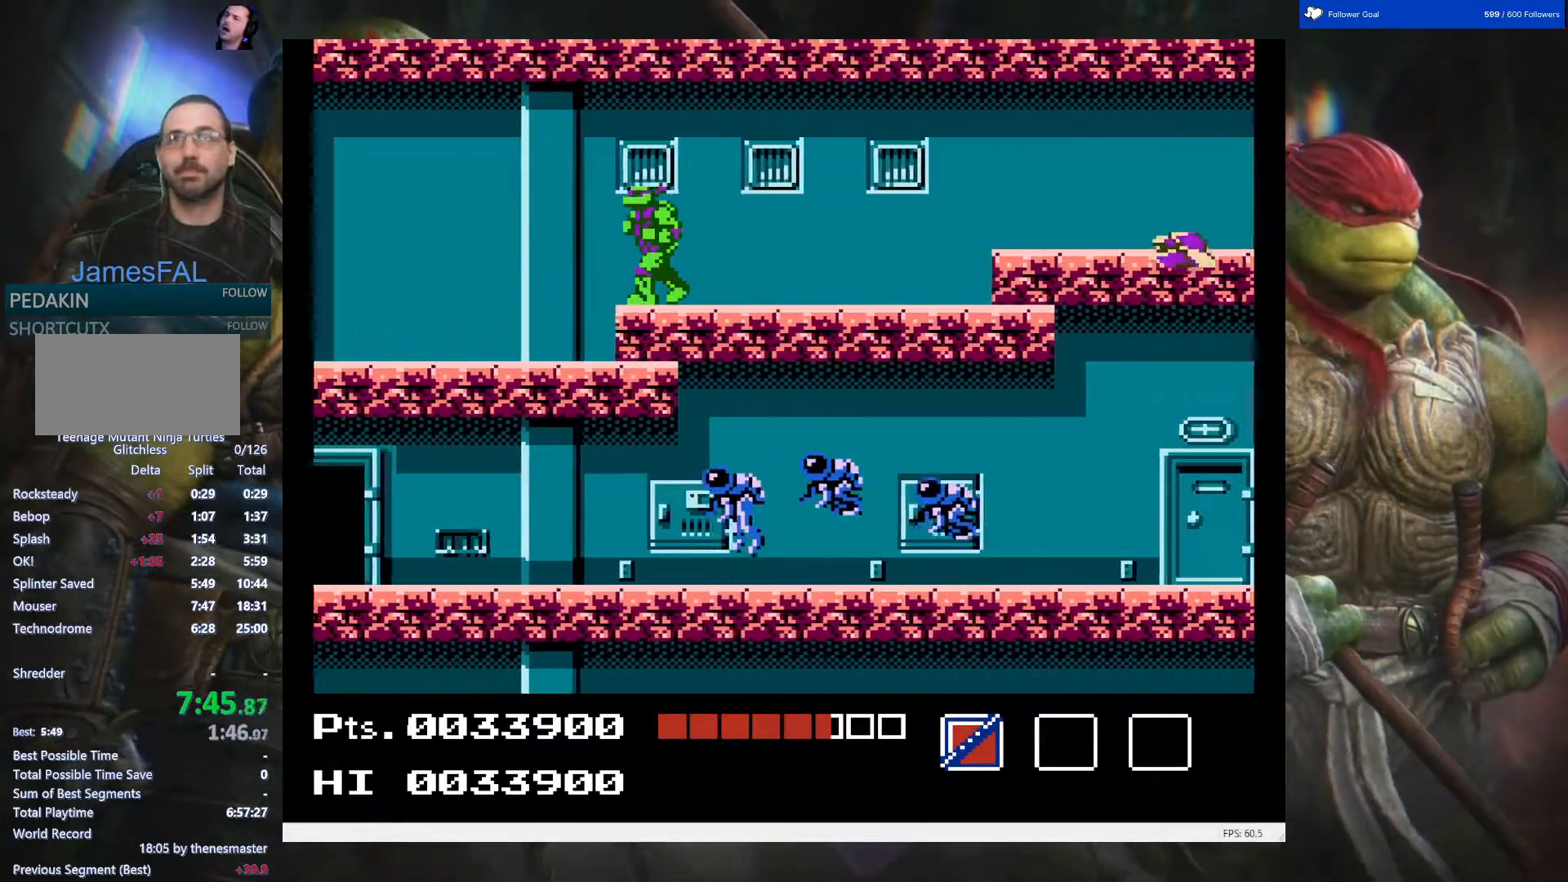
{"buttons": [], "events": [[433, "DPAD_LEFT", "up"]]}
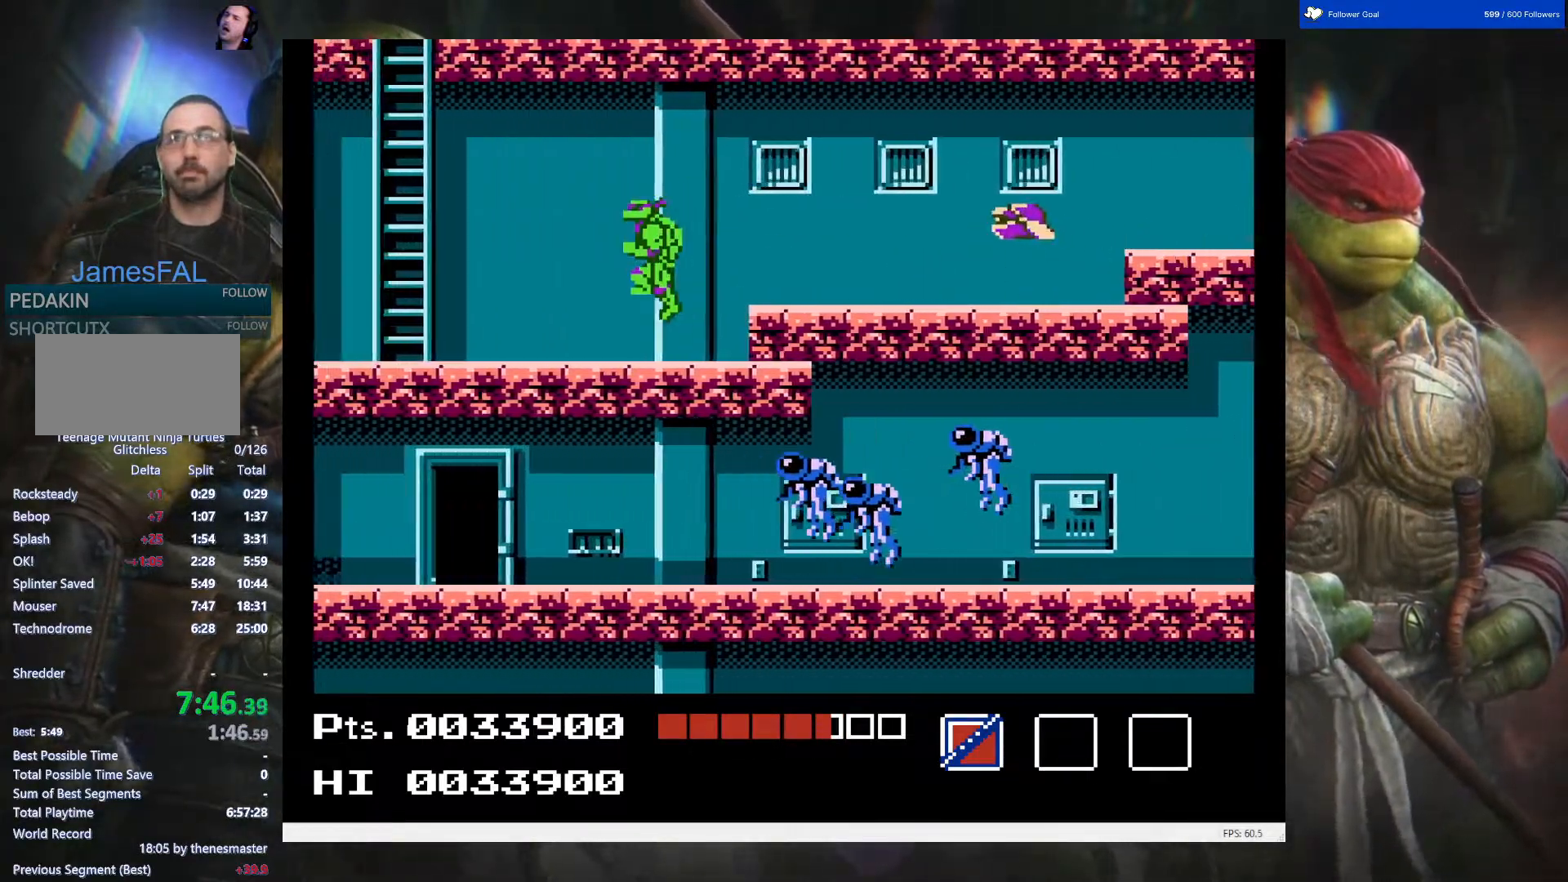
{"buttons": ["B", "DPAD_UP"], "events": [[100, "DPAD_UP", "down"], [417, "B", "down"]]}
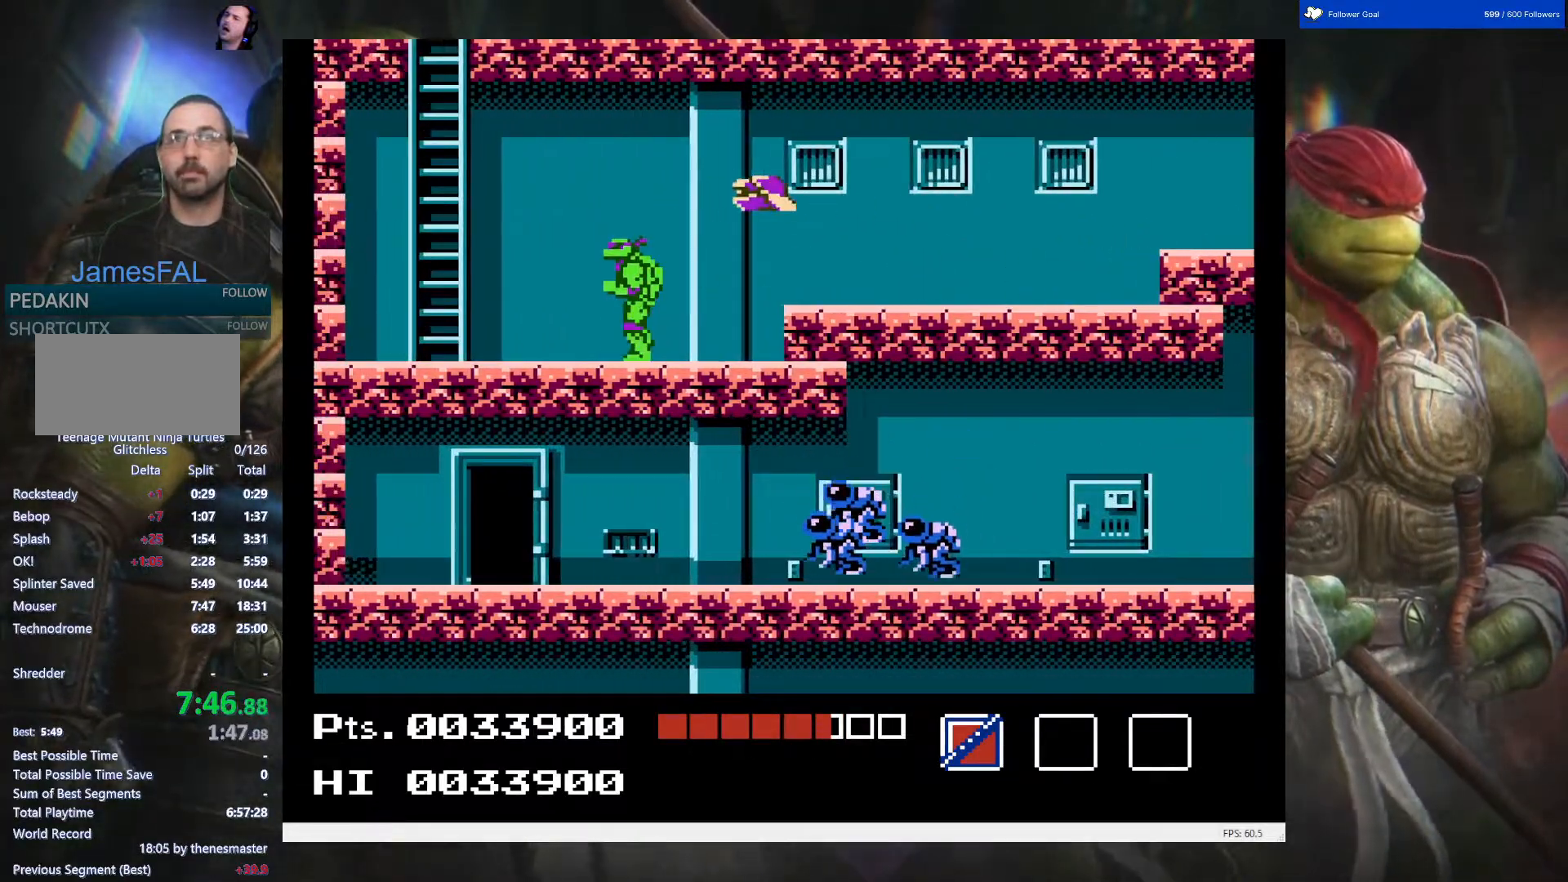
{"buttons": ["DPAD_LEFT"], "events": [[67, "B", "up"], [300, "DPAD_LEFT", "down"], [317, "DPAD_UP", "up"]]}
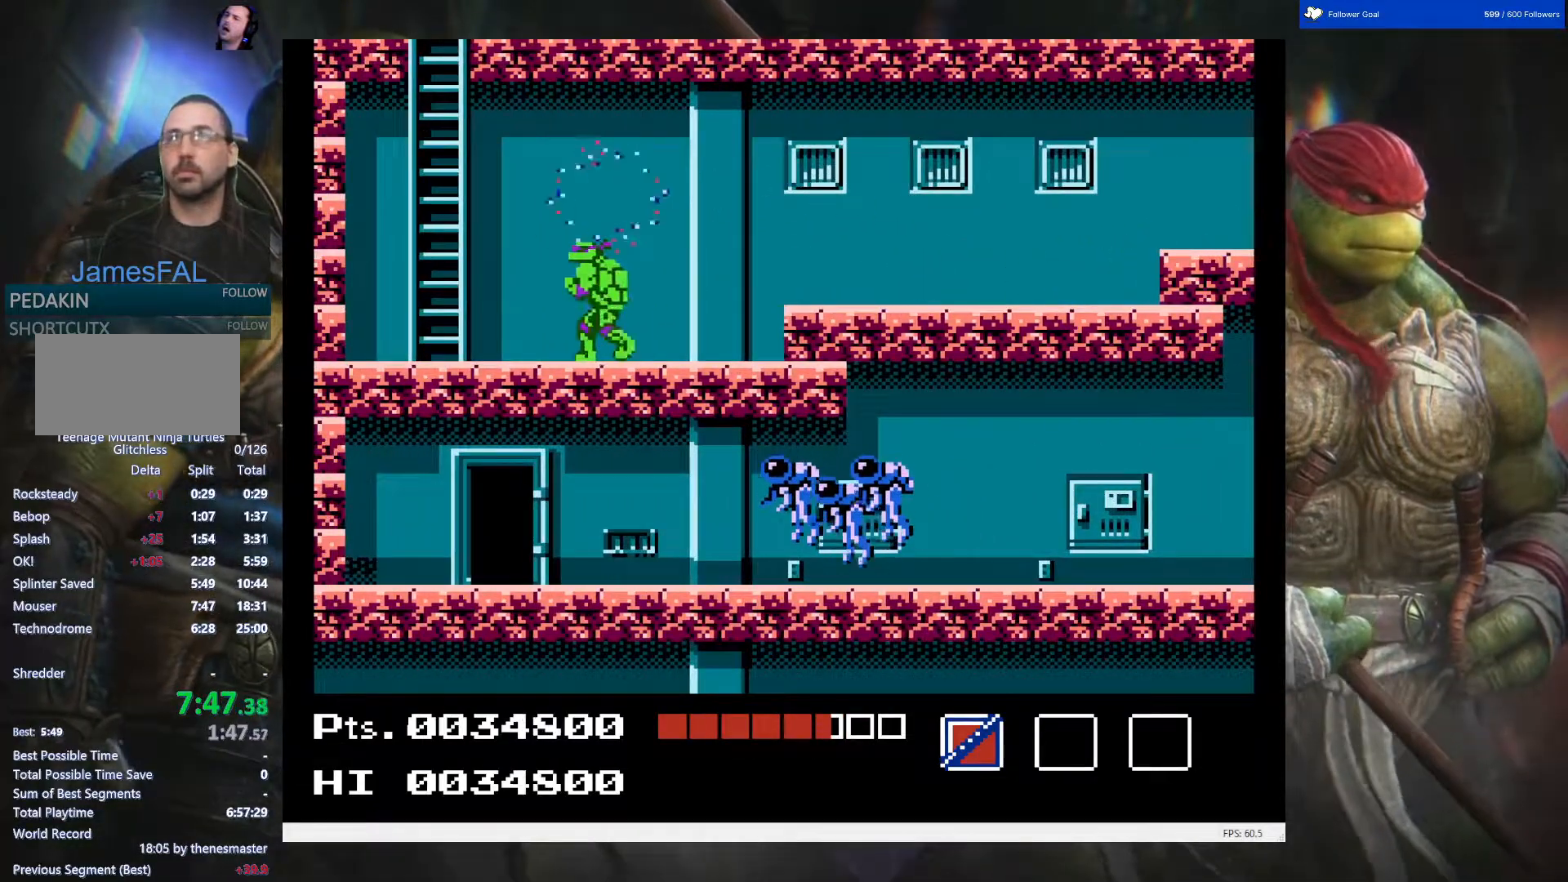
{"buttons": ["DPAD_UP", "DPAD_LEFT"], "events": [[500, "DPAD_UP", "down"]]}
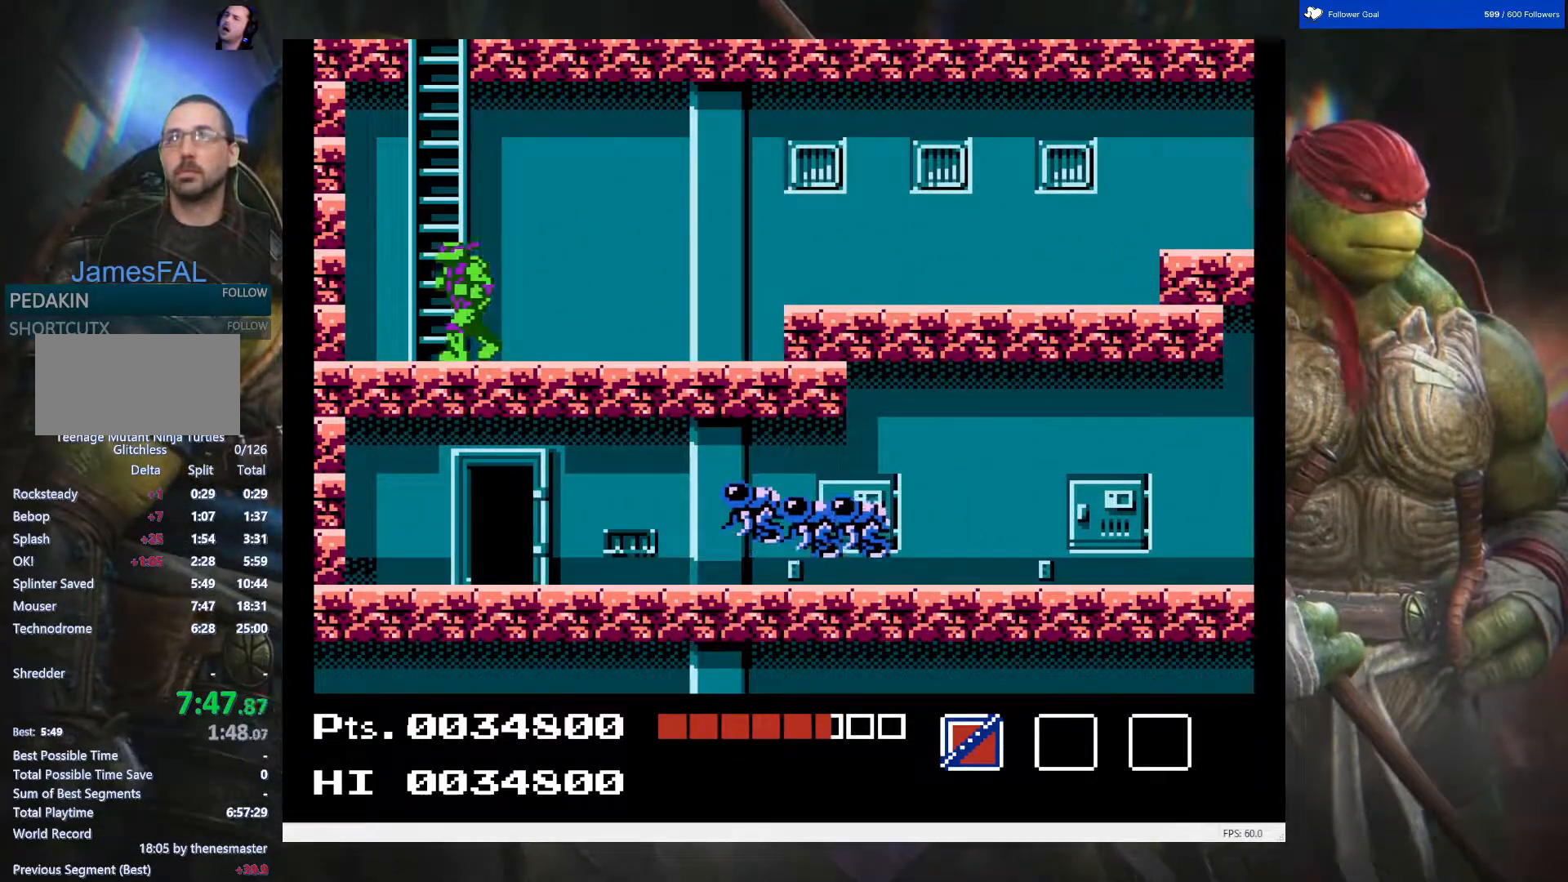
{"buttons": ["DPAD_UP"], "events": [[17, "DPAD_LEFT", "up"]]}
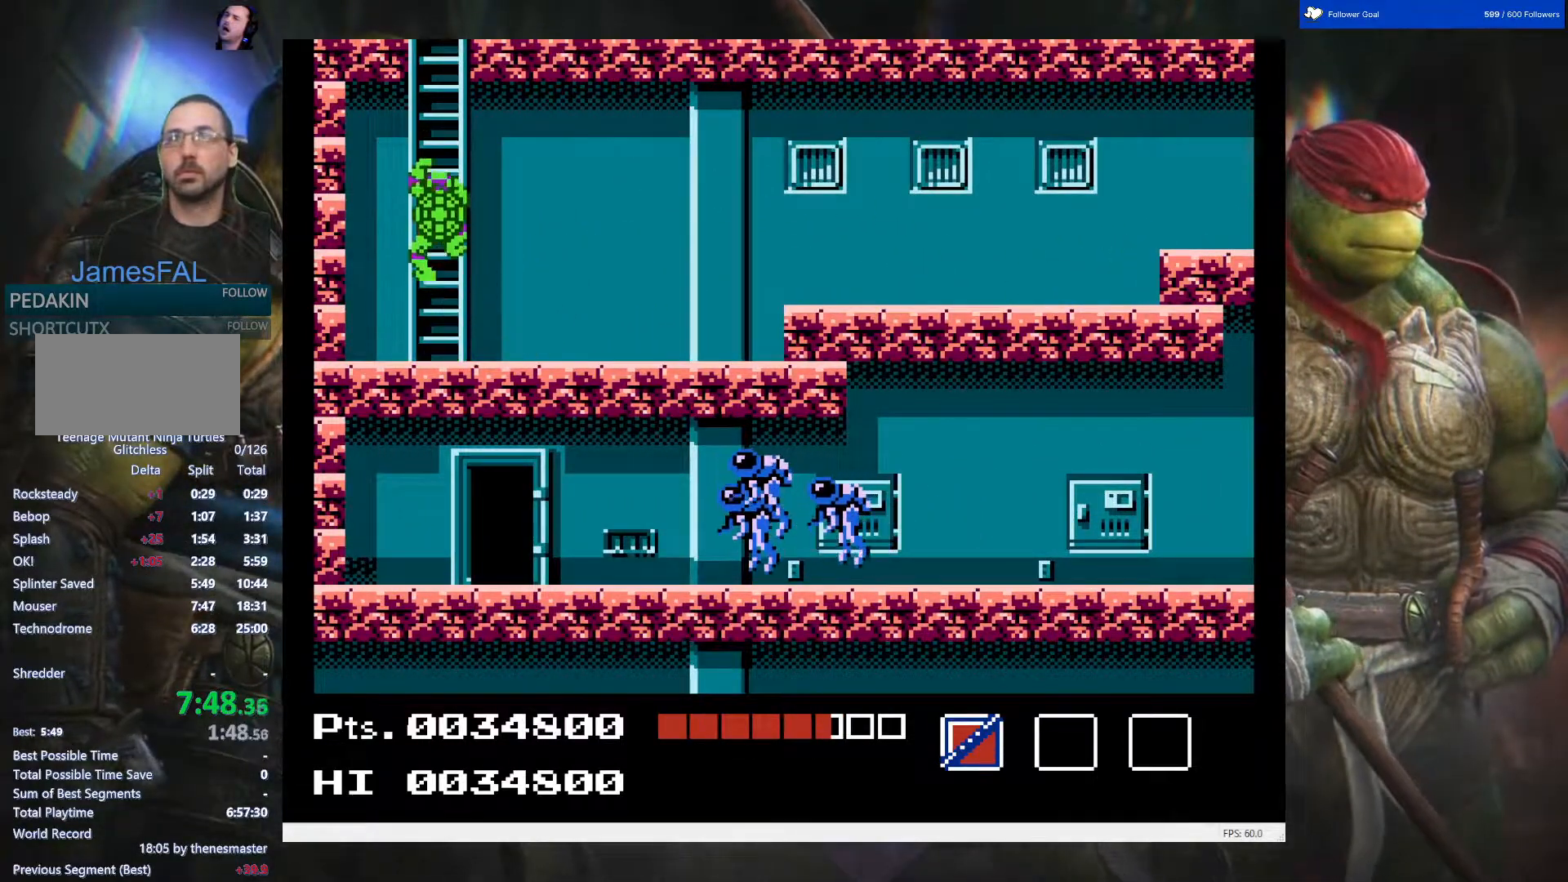
{"buttons": ["DPAD_UP"], "events": []}
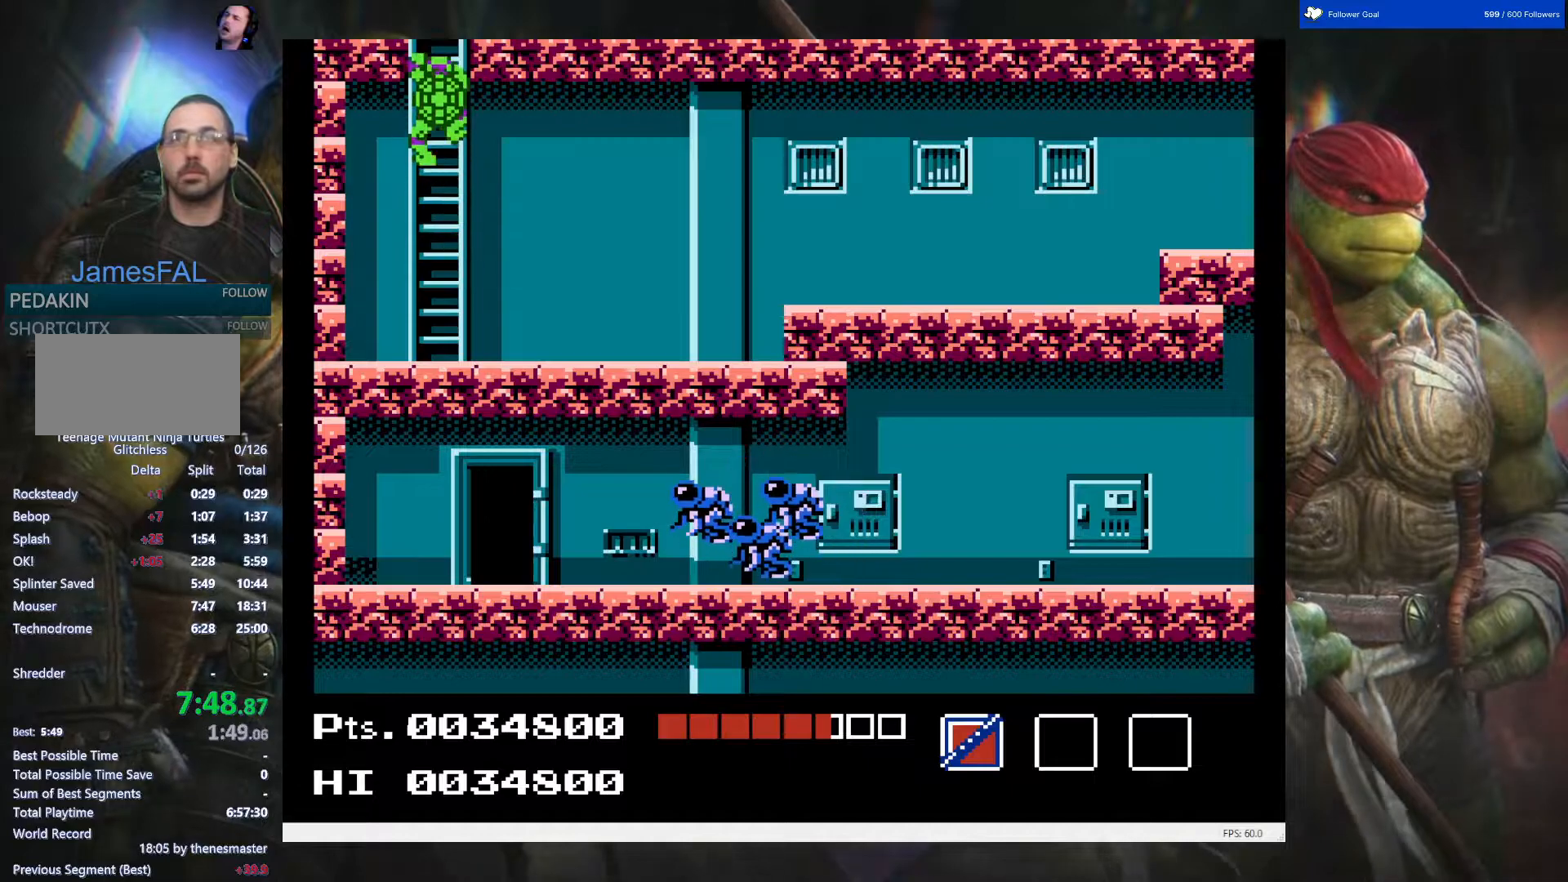
{"buttons": ["DPAD_UP"], "events": []}
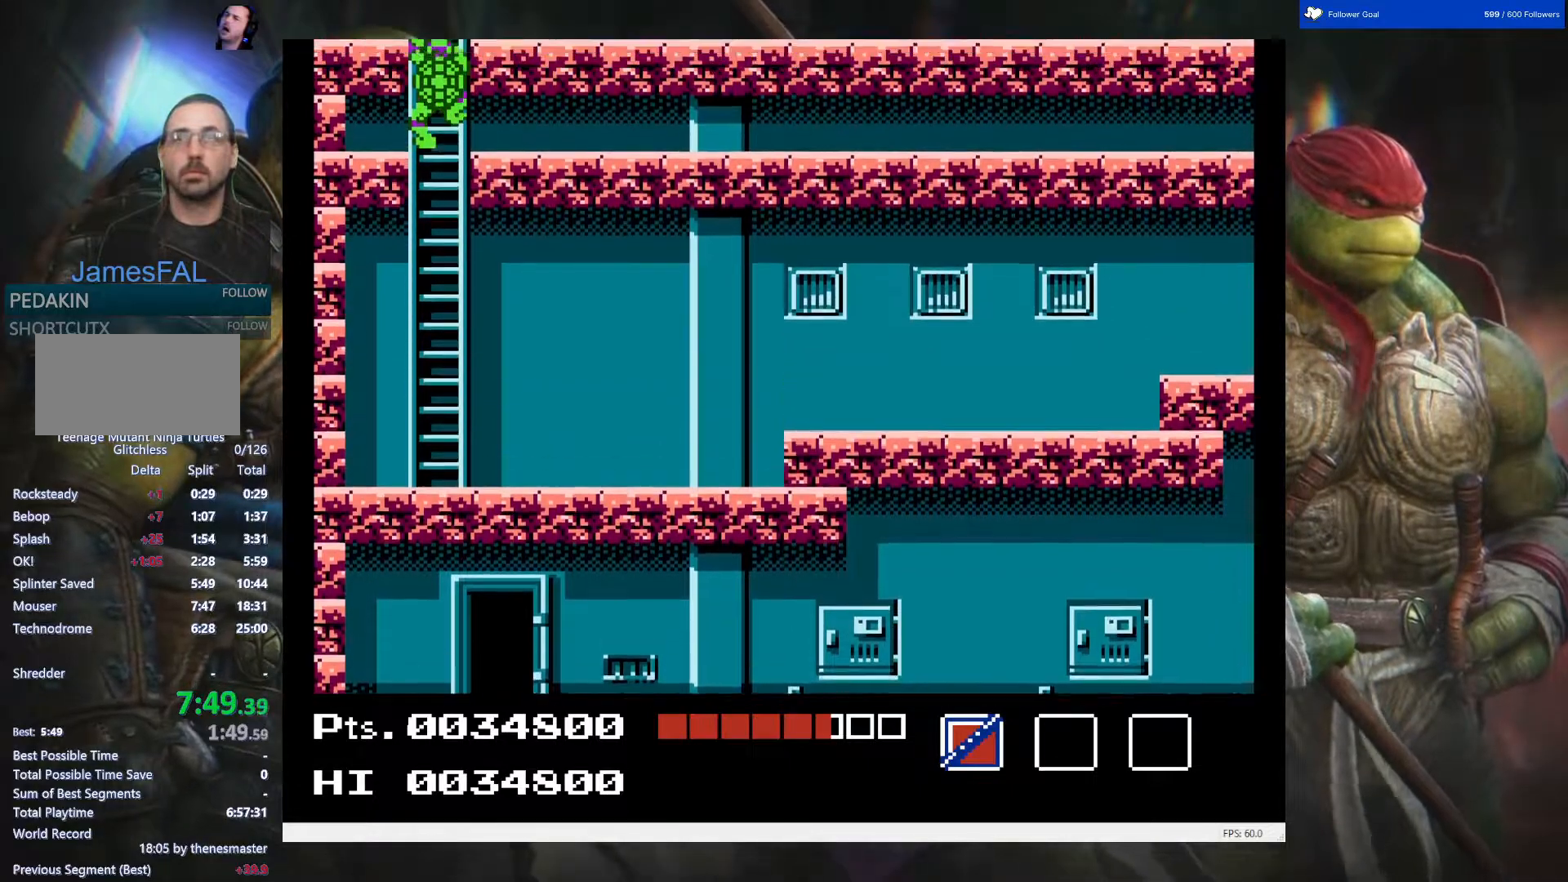
{"buttons": ["DPAD_UP"], "events": []}